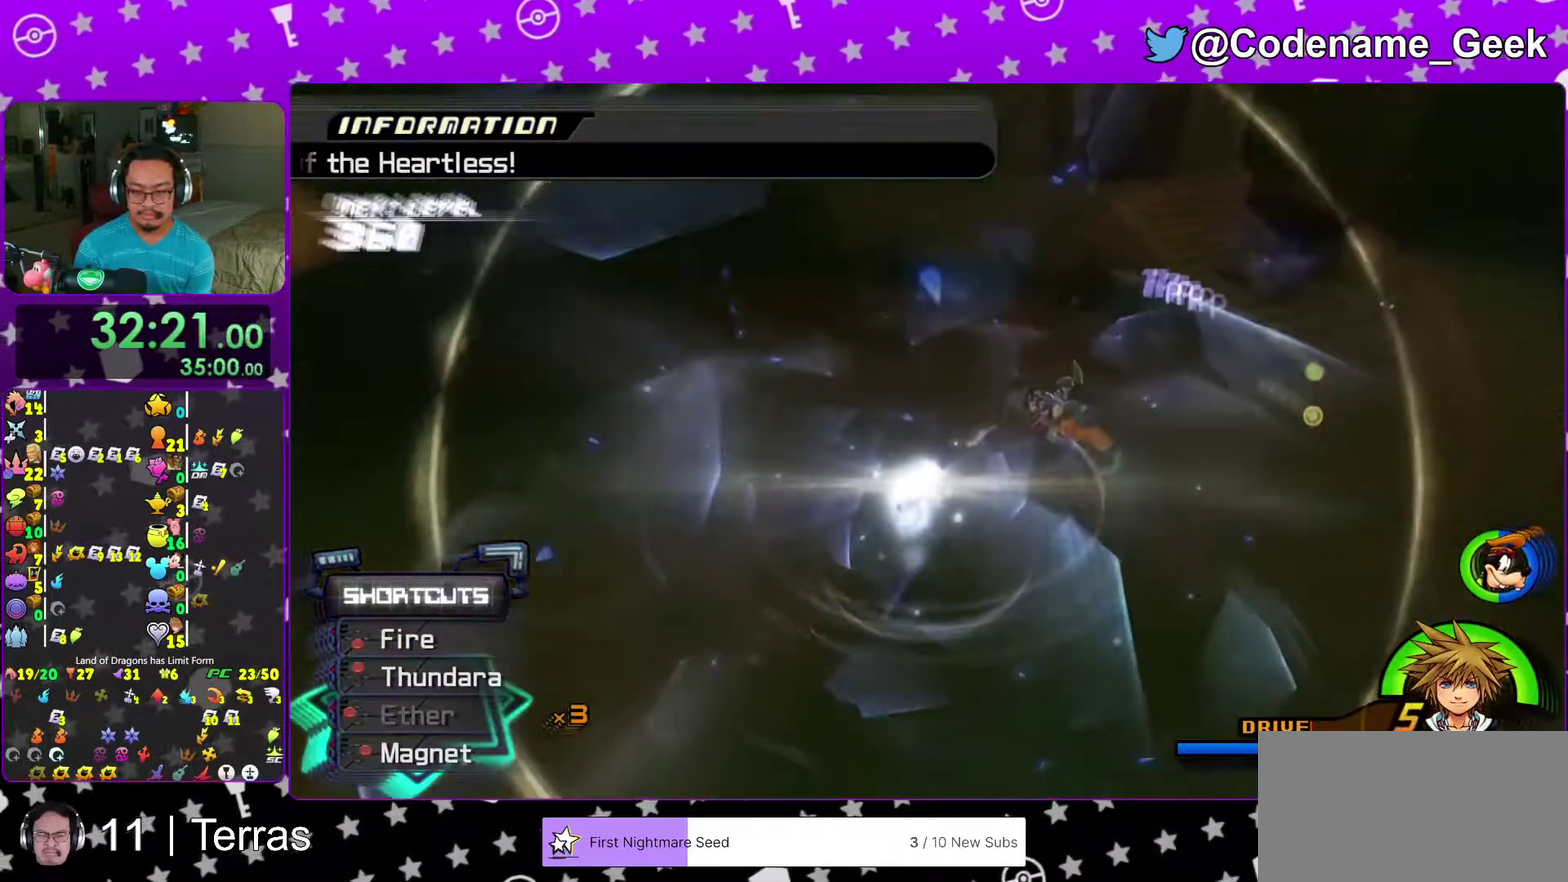
Gameplay with a controller (Nintendo layout); each line is a JSON object with the inputs held at the frame after it (dt_ms = milliseconds from this image to that frame). "events" lists button and stick changes between this image and that frame as [ms after this image, input, new state], when the widget could be followed in between. This overlay highlights the sticks when they move; stick clicks (L3 R3) are not distinguishable. Not read: L3 R3.
{"dt_ms": 600, "buttons": ["X"], "left_stick": "up-right", "right_stick": "down", "events": [[33, "left_stick", "up-right"], [417, "X", "down"], [567, "right_stick", "down"]]}
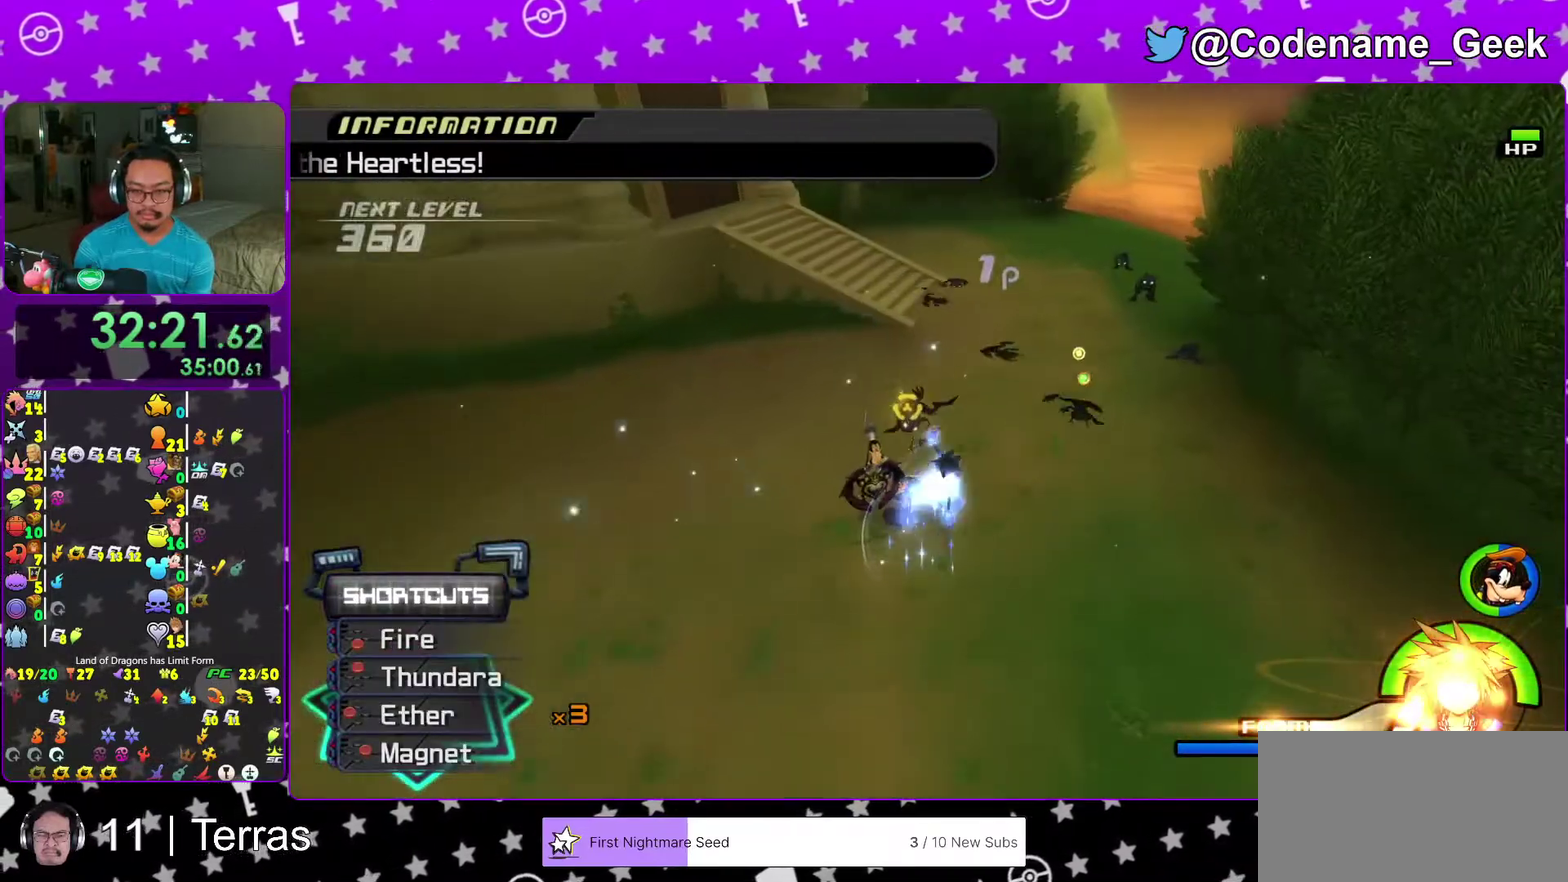
{"dt_ms": 400, "buttons": [], "left_stick": "down", "right_stick": "down", "events": [[200, "left_stick", "down-right"], [250, "left_stick", "down"], [267, "X", "up"]]}
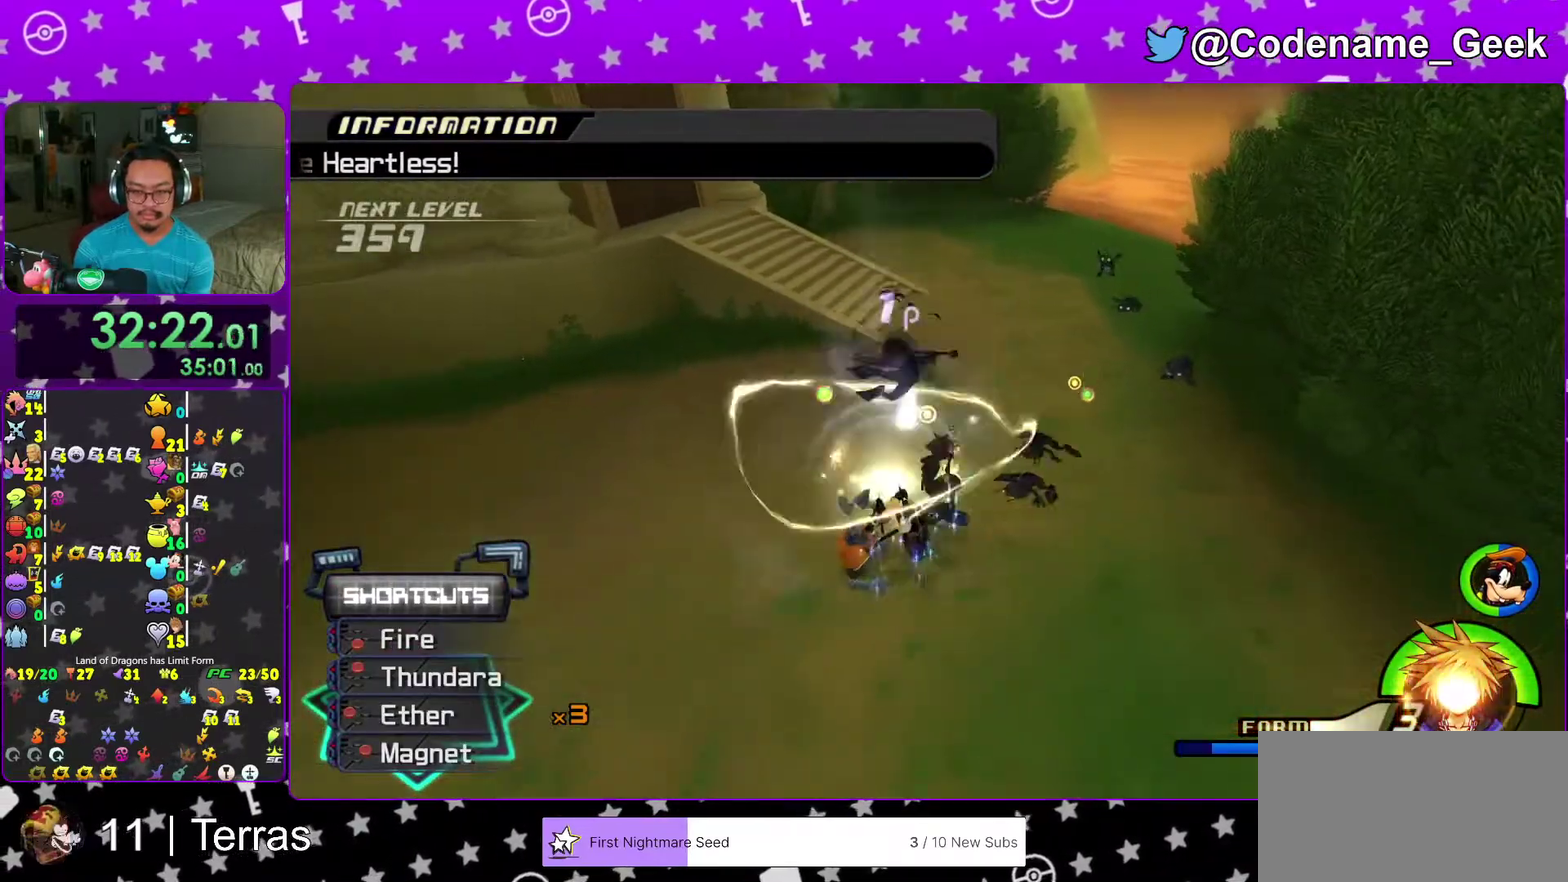
{"dt_ms": 600, "buttons": [], "left_stick": "up-left", "right_stick": "center"}
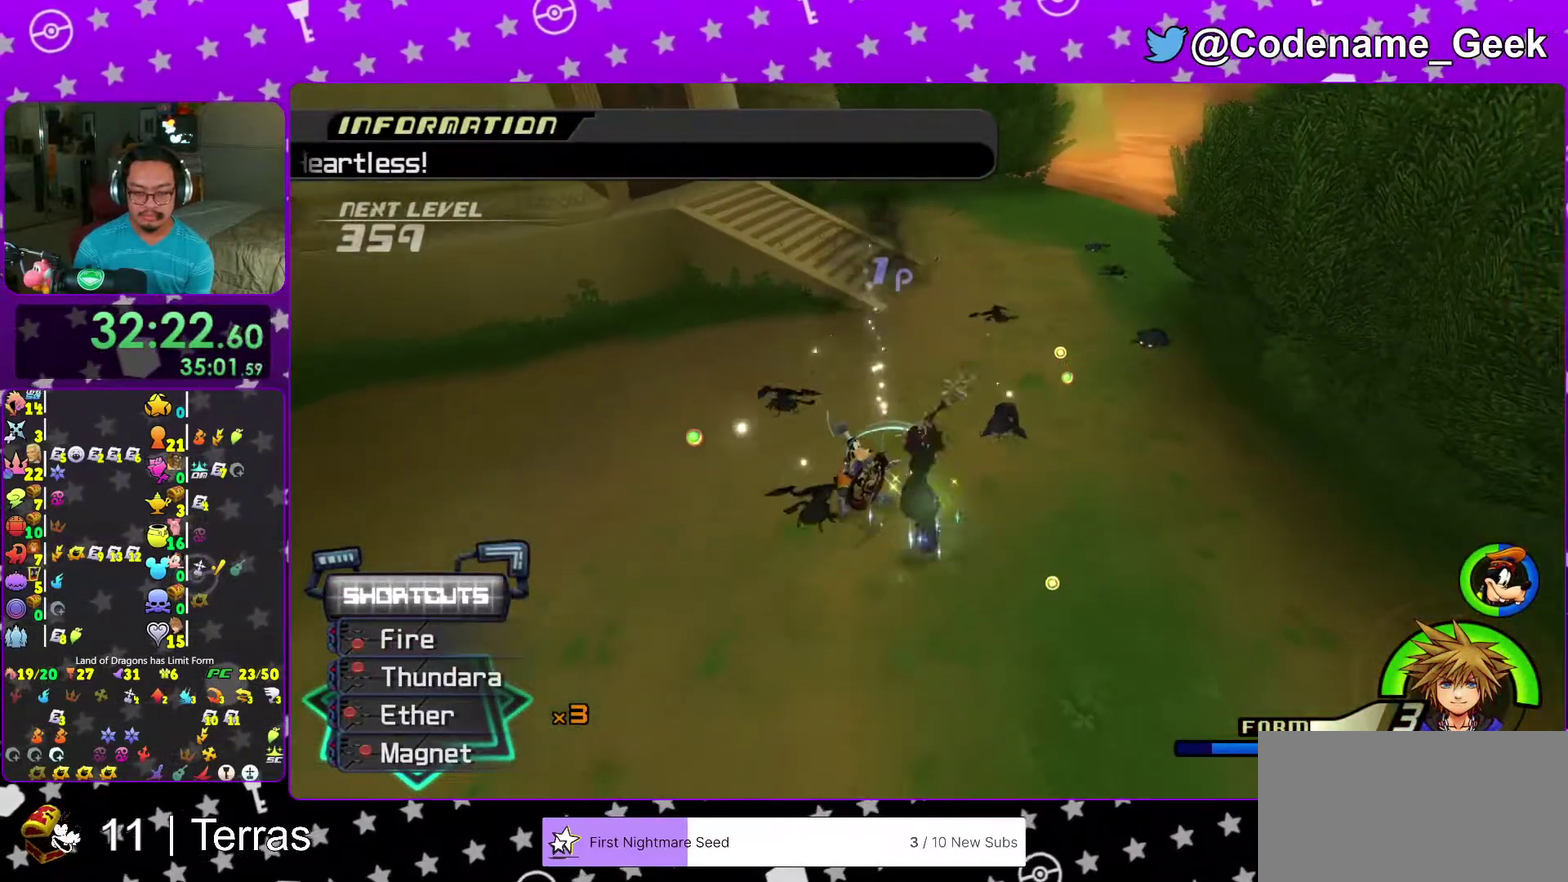
{"dt_ms": 400, "buttons": ["B"], "left_stick": "up", "right_stick": "center"}
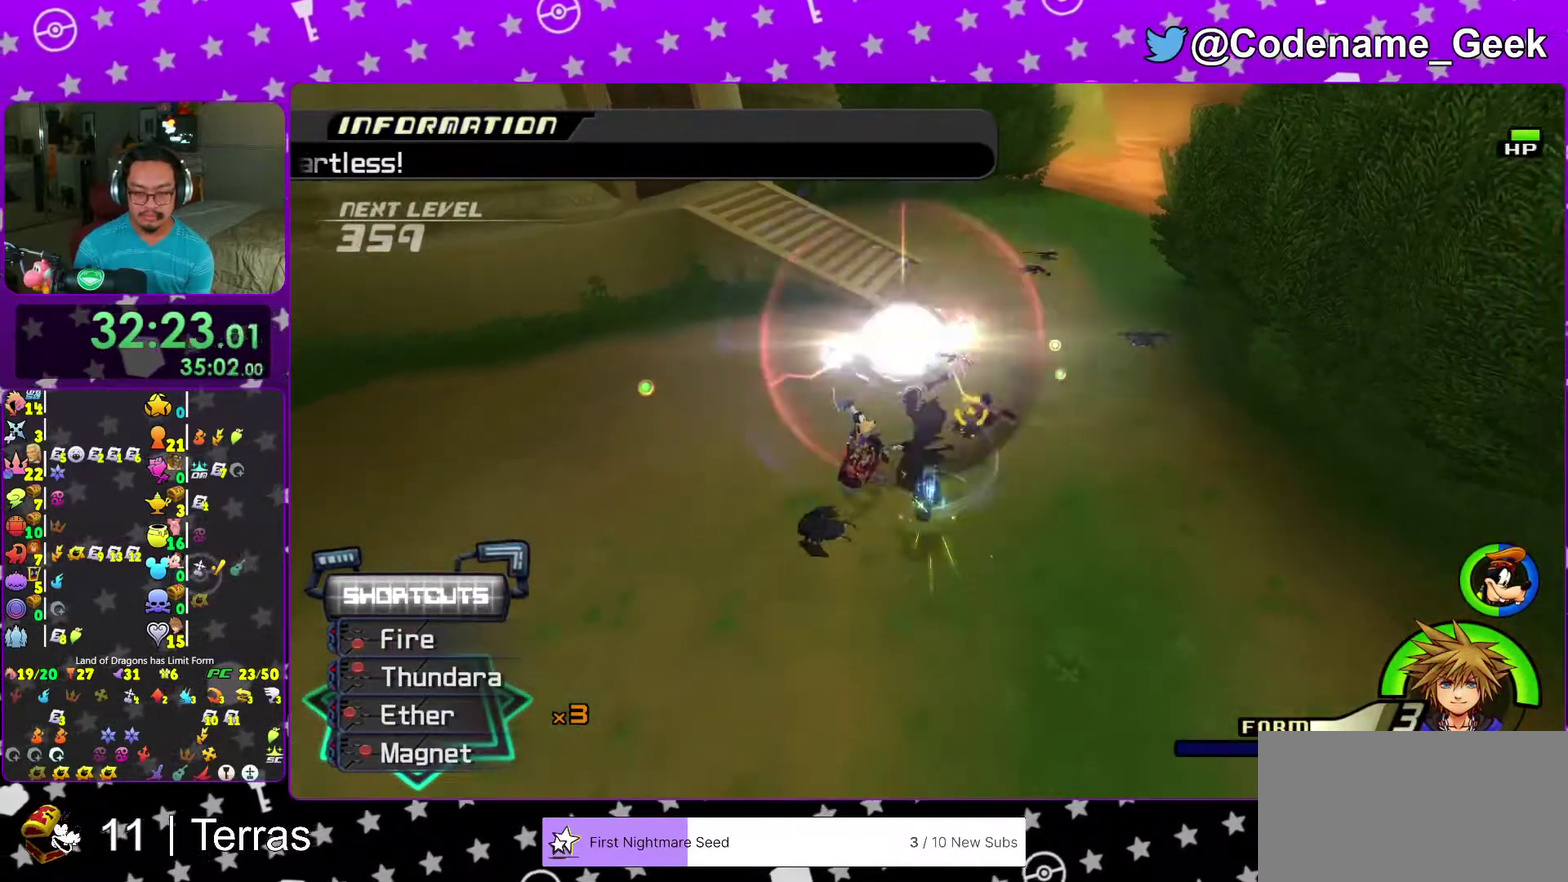
{"dt_ms": 500, "buttons": ["B"], "left_stick": "down", "right_stick": "center", "events": [[83, "B", "up"], [150, "B", "down"], [250, "left_stick", "left"], [267, "B", "up"], [317, "B", "down"], [433, "B", "up"], [483, "left_stick", "down"], [500, "B", "down"]]}
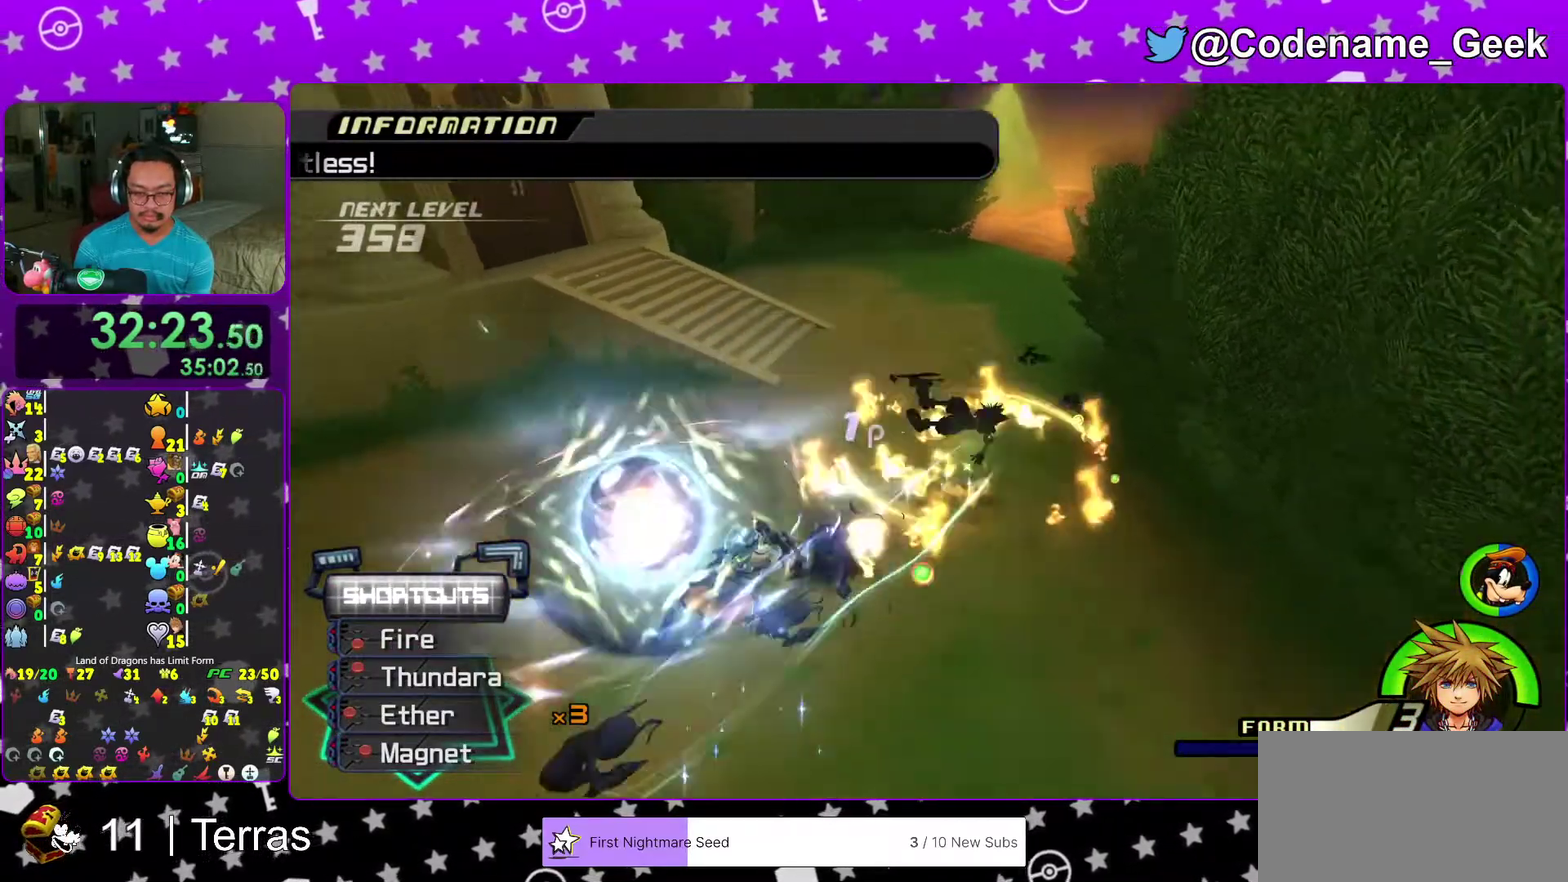
{"dt_ms": 500, "buttons": [], "left_stick": "down-left", "right_stick": "down", "events": [[100, "B", "up"], [117, "left_stick", "down-left"], [217, "right_stick", "down"]]}
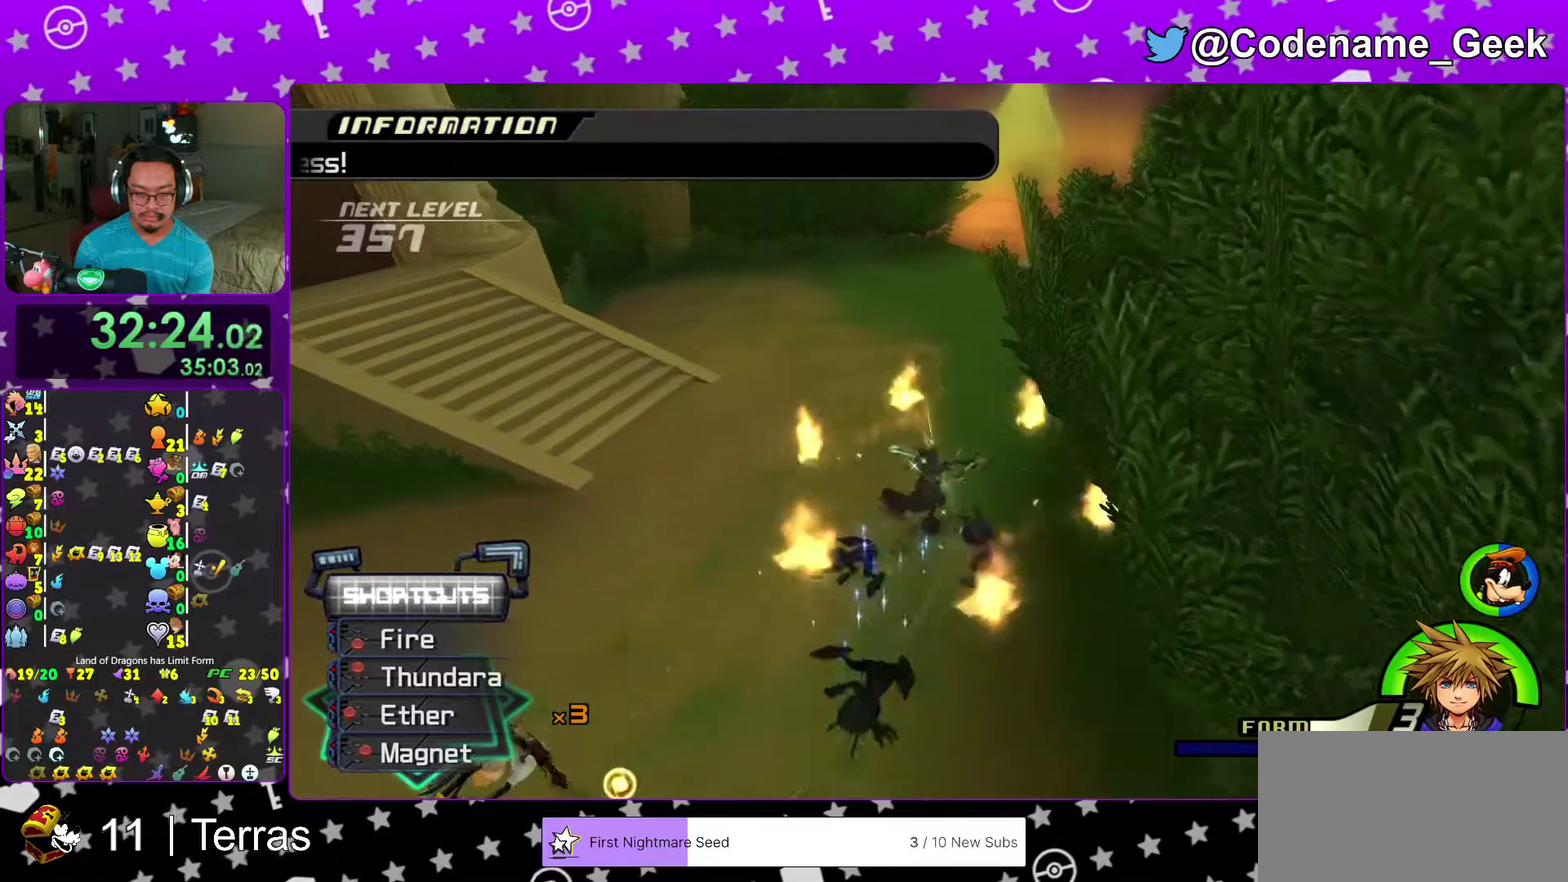
{"dt_ms": 500, "buttons": [], "left_stick": "down-left", "right_stick": "down", "events": []}
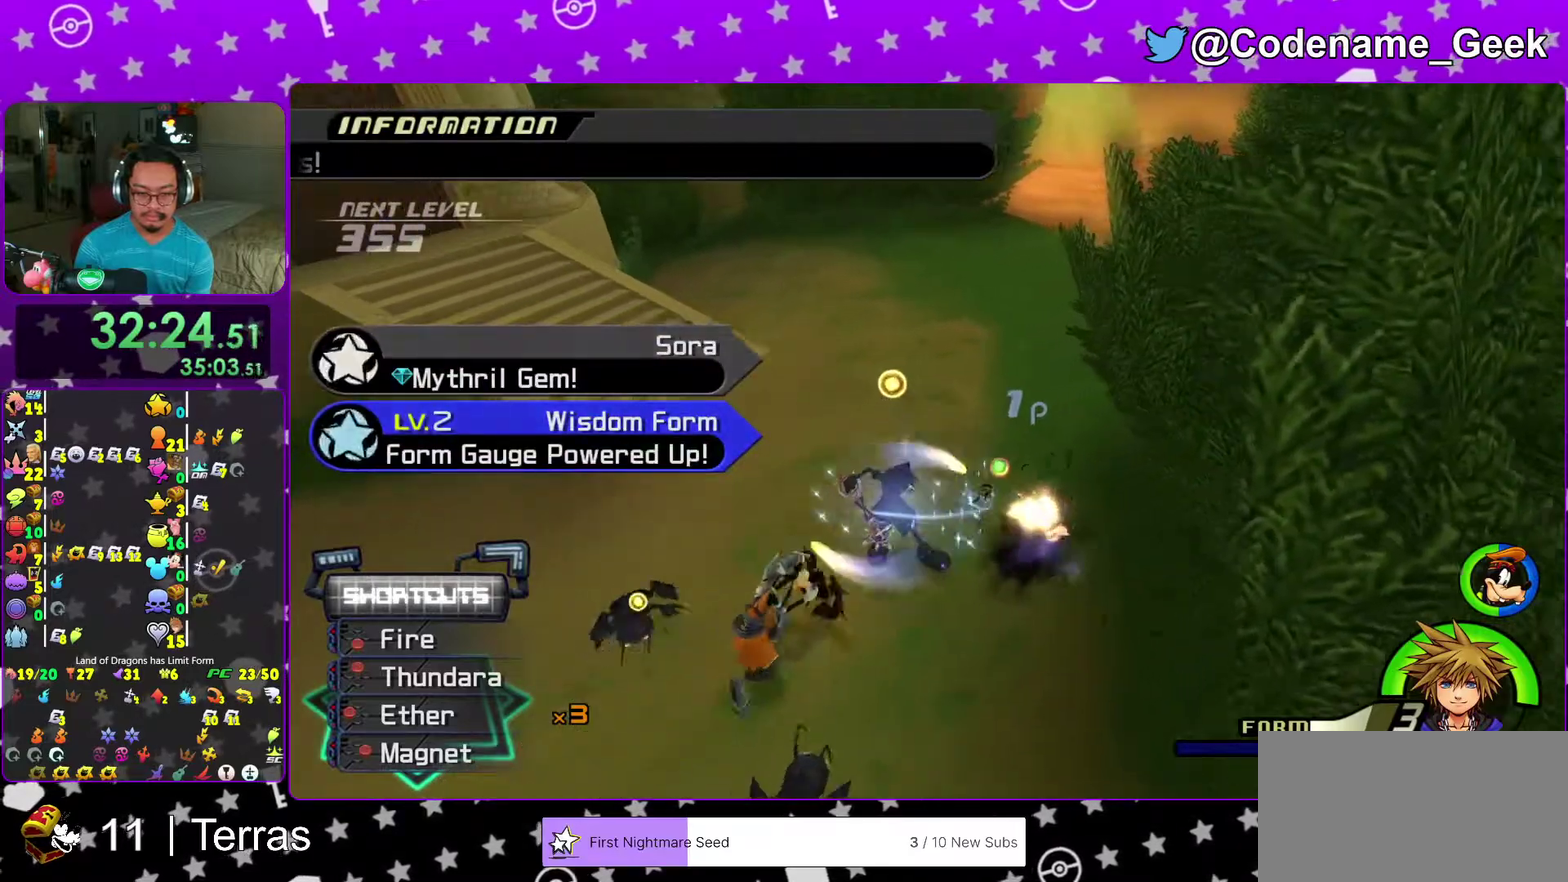
{"dt_ms": 500, "buttons": ["B"], "left_stick": "down-right", "right_stick": "down", "events": [[17, "B", "down"], [183, "B", "up"], [250, "B", "down"], [267, "left_stick", "down"], [400, "left_stick", "down-right"]]}
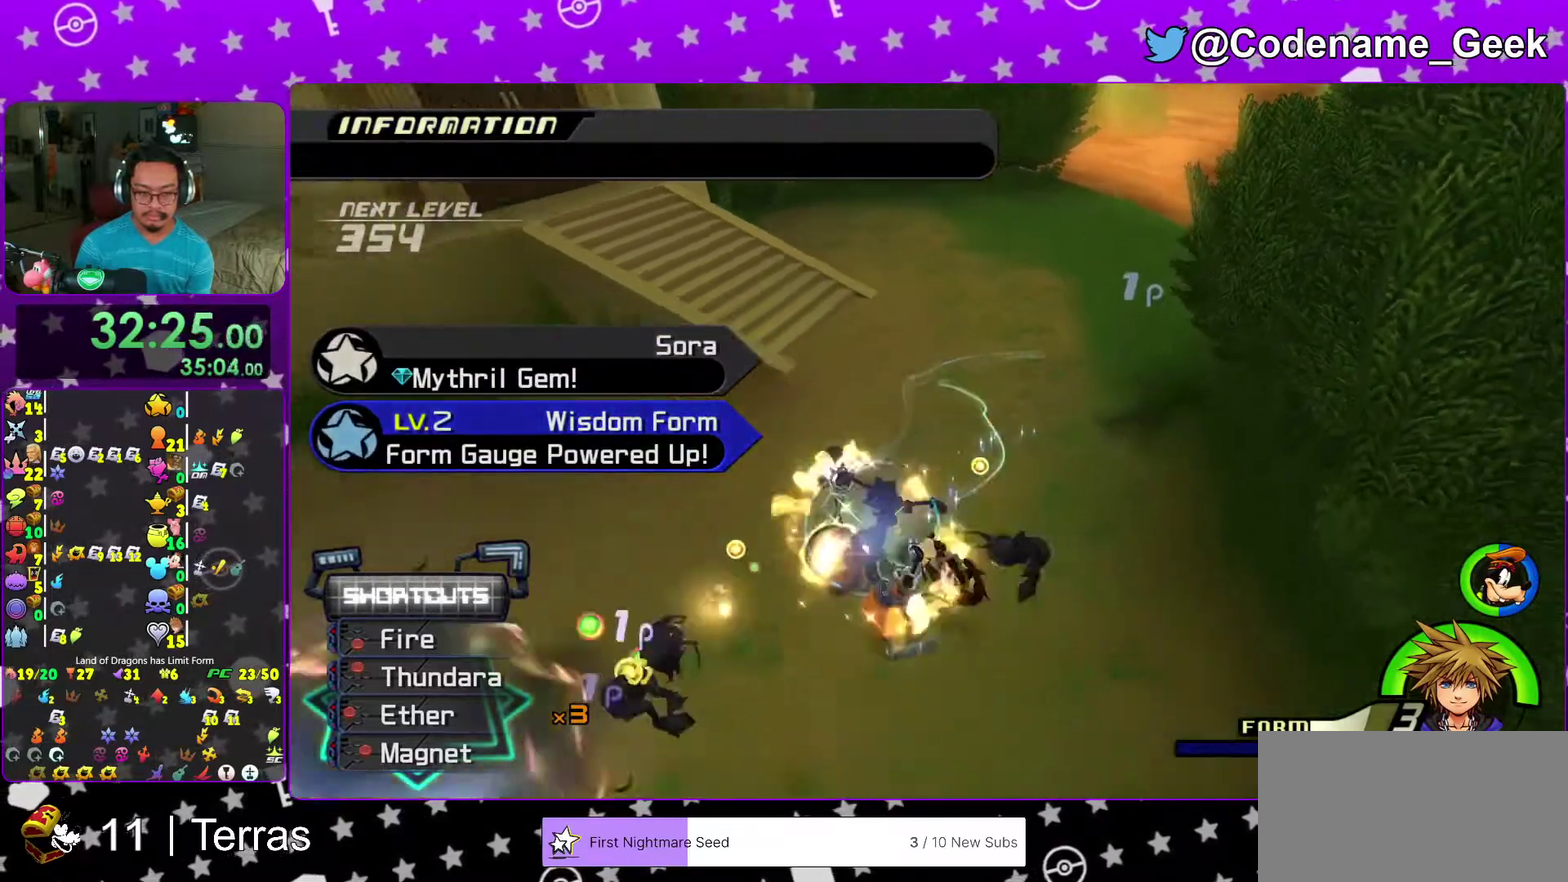
{"dt_ms": 500, "buttons": ["B"], "left_stick": "up-right", "right_stick": "down", "events": [[67, "B", "up"], [67, "left_stick", "down-left"], [233, "left_stick", "up-right"], [467, "B", "down"]]}
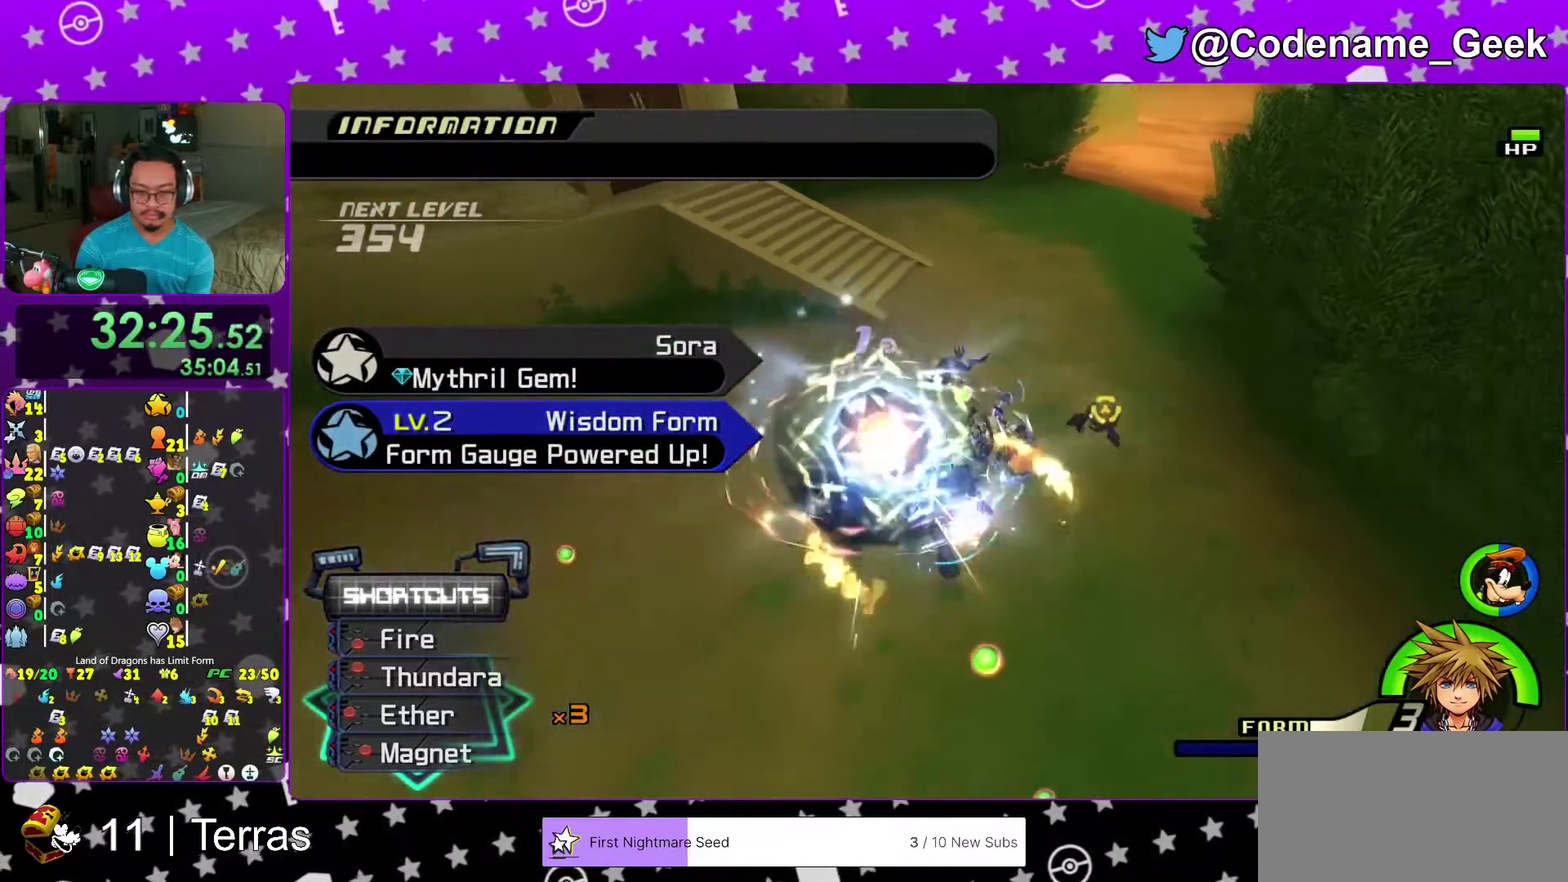
{"dt_ms": 500, "buttons": ["B"], "left_stick": "left", "right_stick": "down", "events": [[50, "left_stick", "up"], [367, "left_stick", "up-left"], [500, "left_stick", "left"]]}
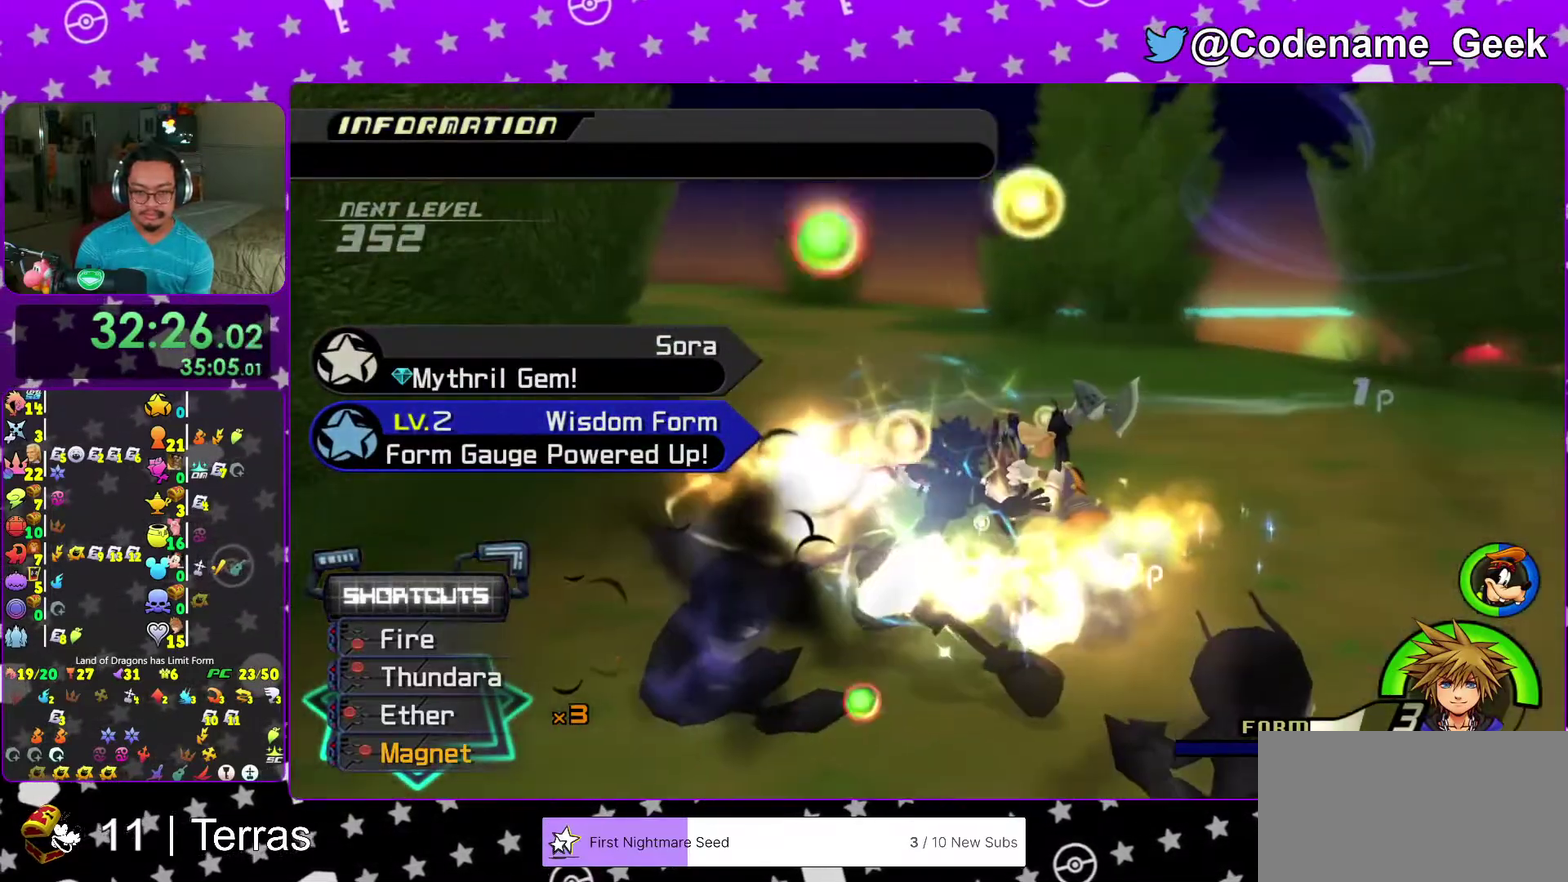
{"dt_ms": 400, "buttons": ["A"], "left_stick": "center", "right_stick": "center", "events": [[100, "B", "up"], [117, "left_stick", "down-right"], [183, "right_stick", "center"], [233, "left_stick", "center"], [350, "A", "down"]]}
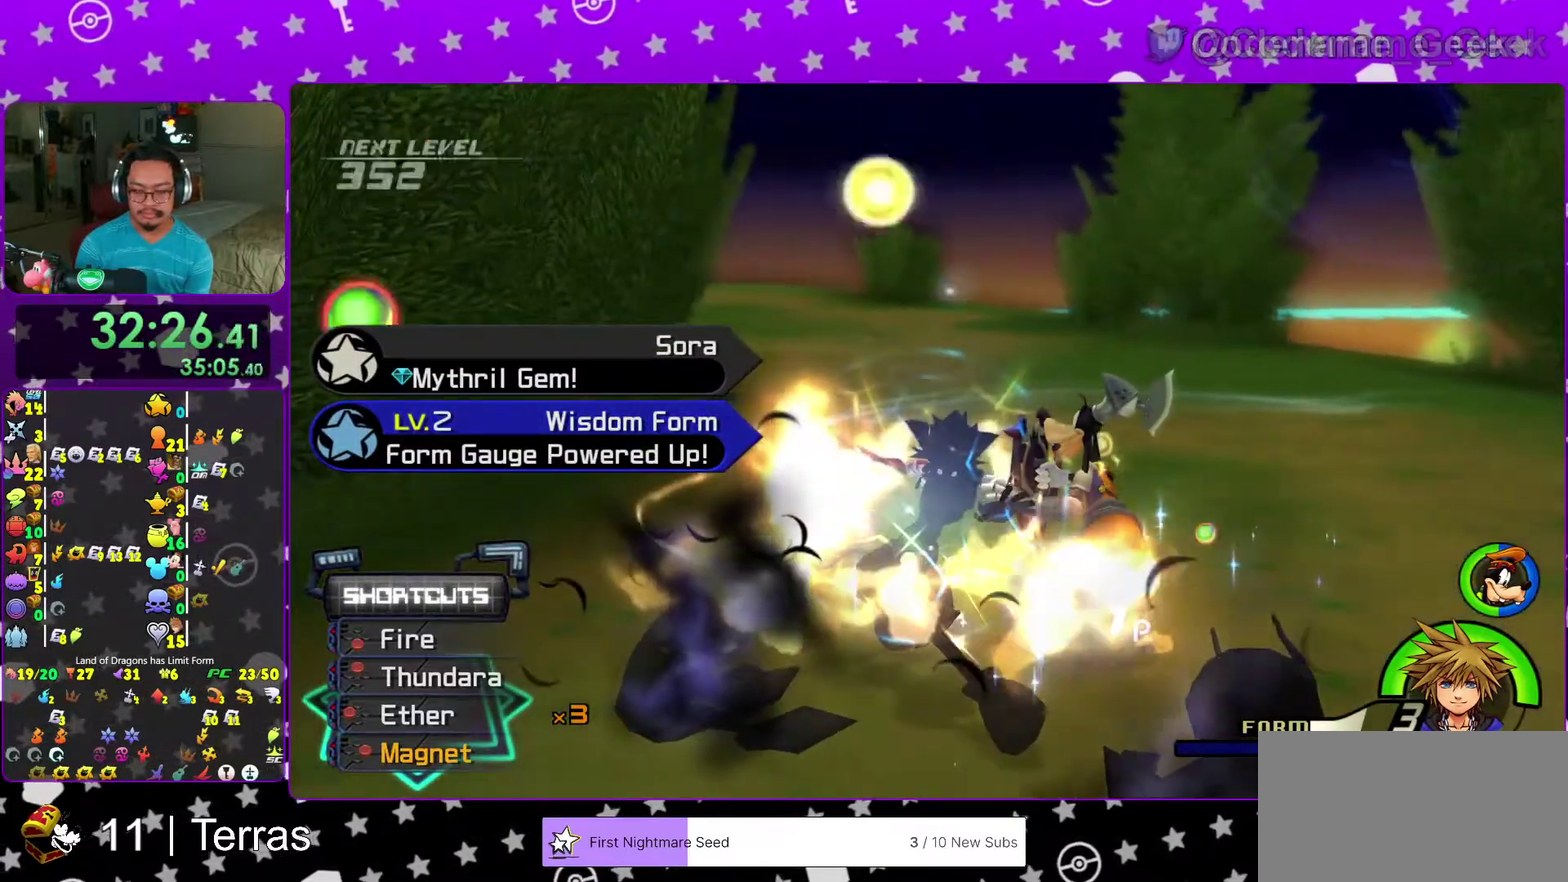
{"dt_ms": 600, "buttons": ["A"], "left_stick": "center", "right_stick": "center", "events": [[17, "A", "up"], [17, "B", "down"], [283, "B", "up"], [300, "A", "down"], [367, "A", "up"], [367, "B", "down"], [417, "B", "up"], [483, "B", "down"], [533, "B", "up"], [567, "A", "down"]]}
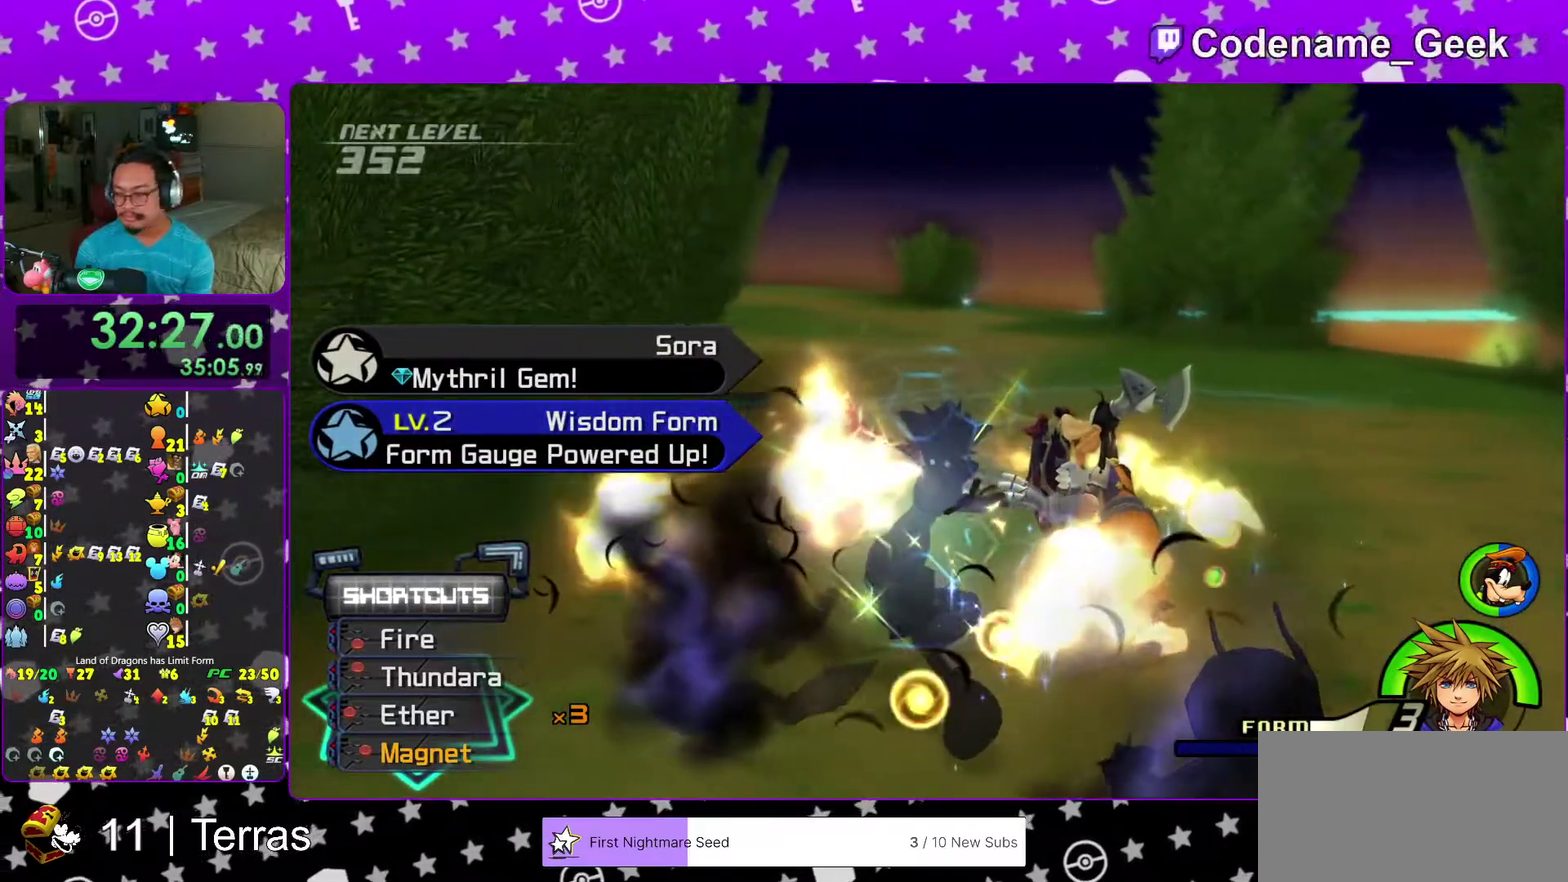
{"dt_ms": 400, "buttons": ["A"], "left_stick": "center", "right_stick": "center"}
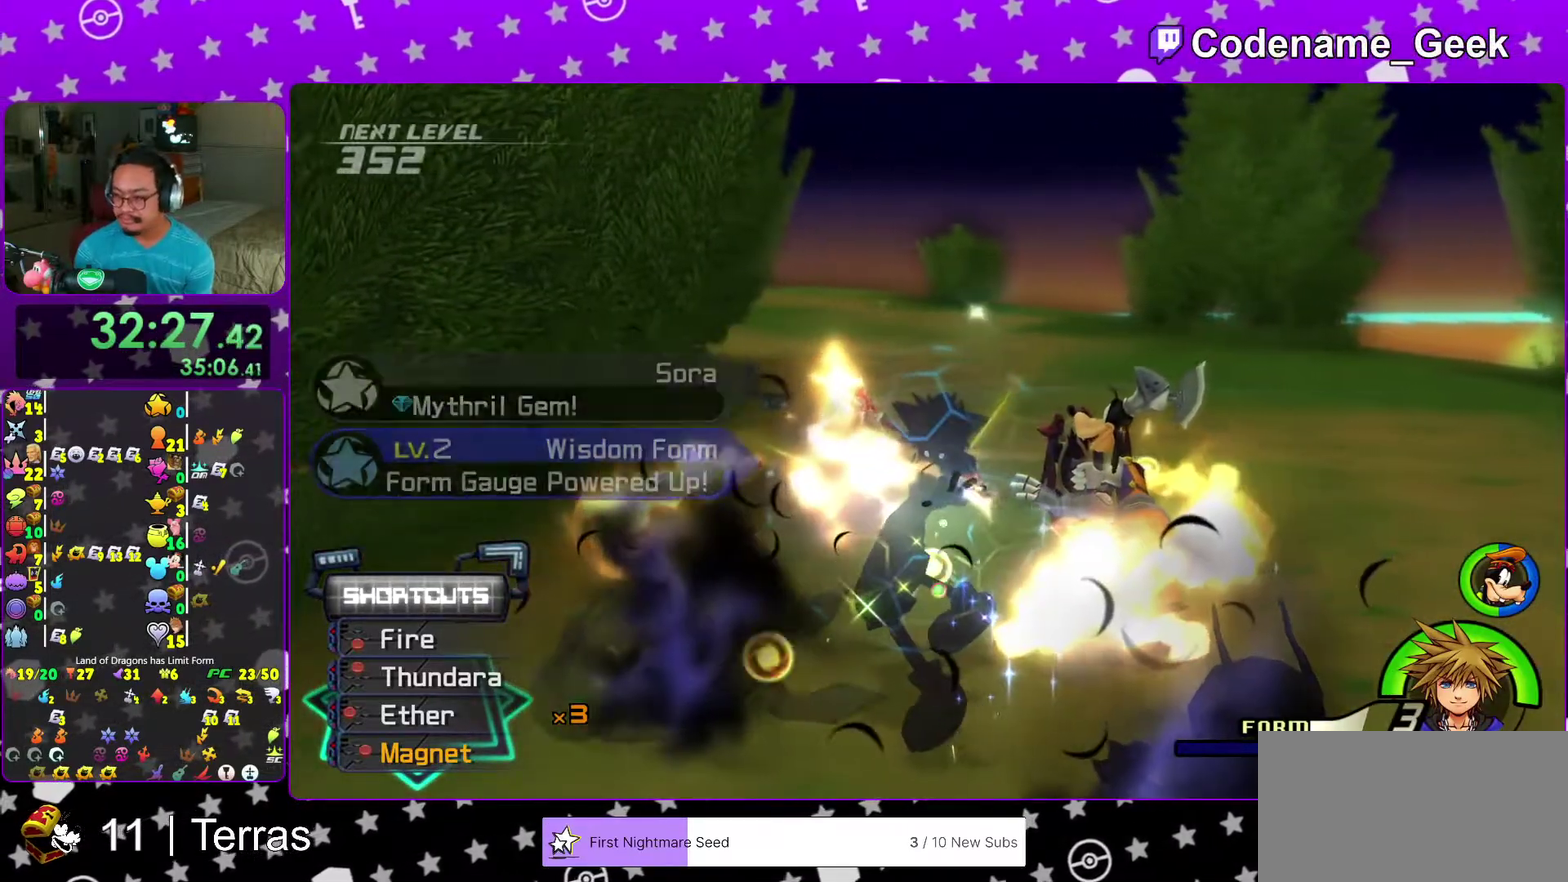
{"dt_ms": 600, "buttons": ["B"], "left_stick": "center", "right_stick": "center"}
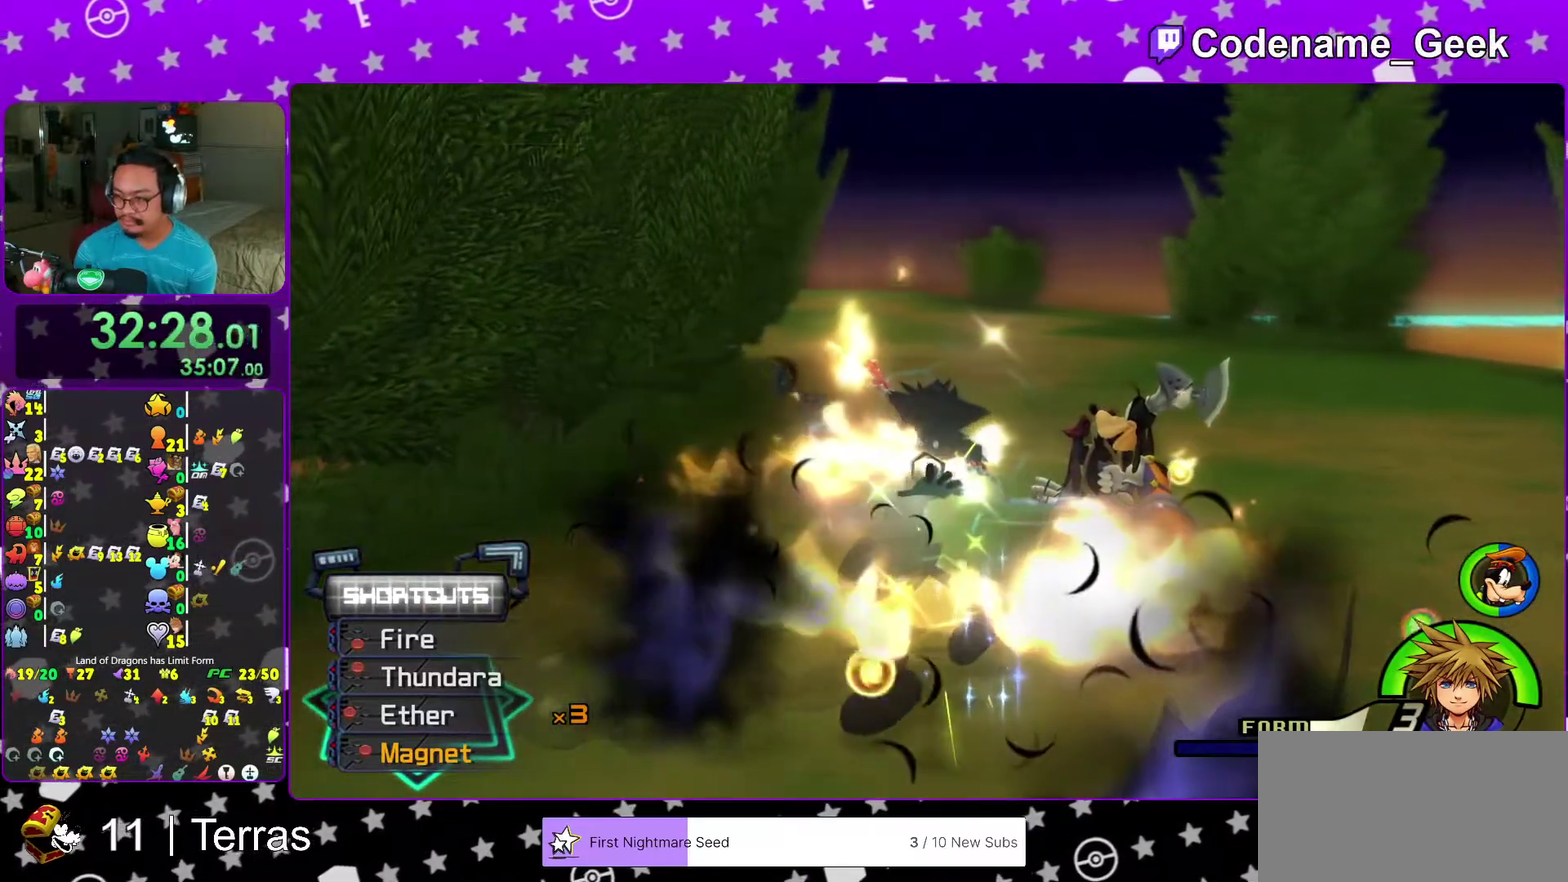
{"dt_ms": 400, "buttons": ["B"], "left_stick": "center", "right_stick": "center"}
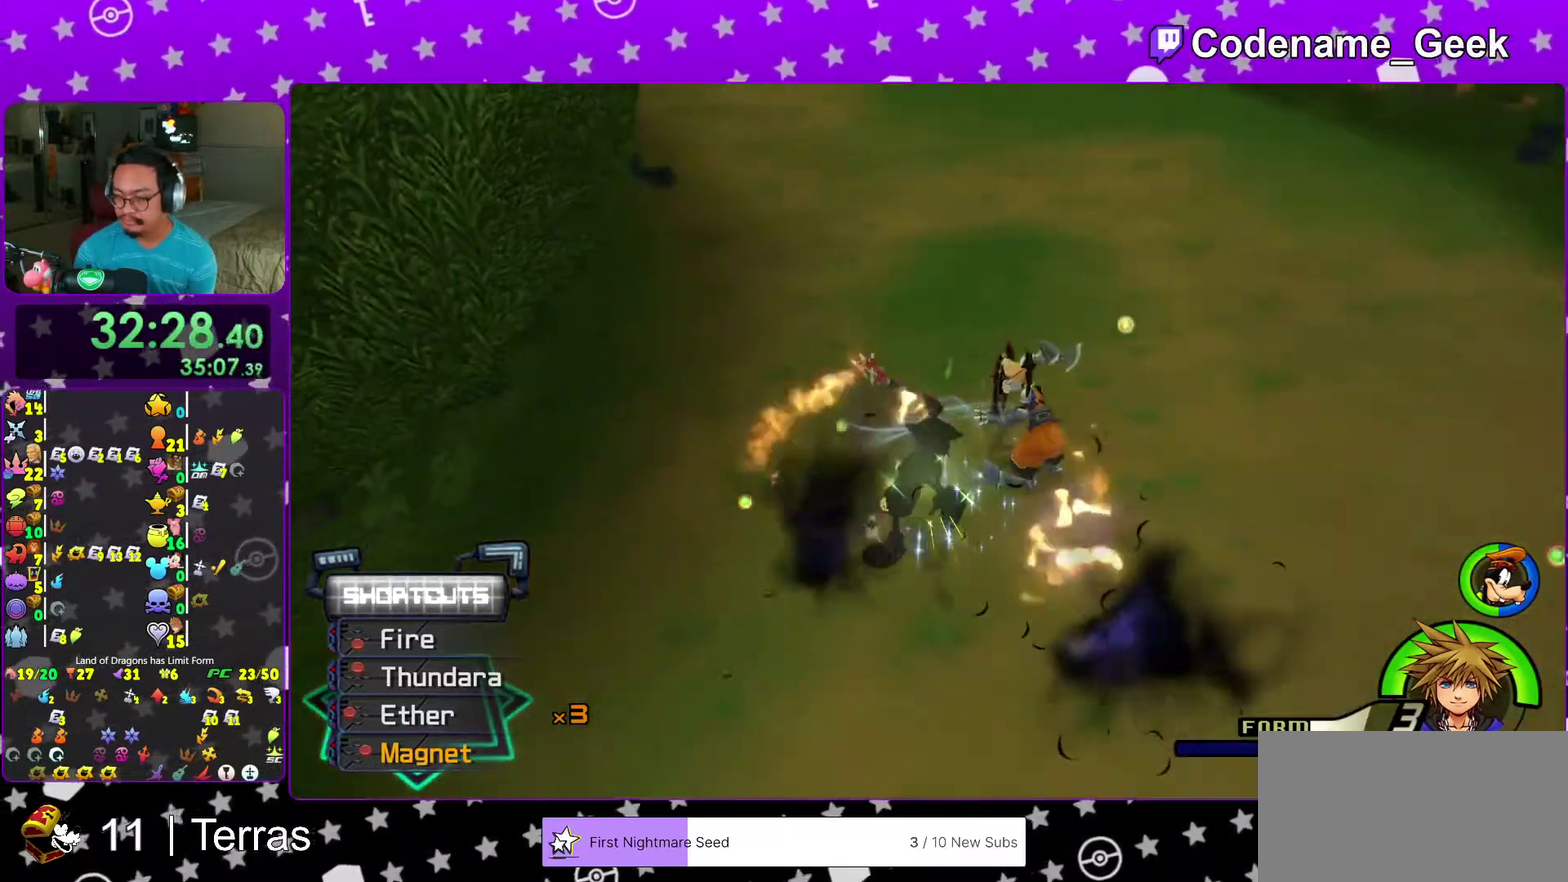
{"dt_ms": 600, "buttons": ["A"], "left_stick": "center", "right_stick": "center"}
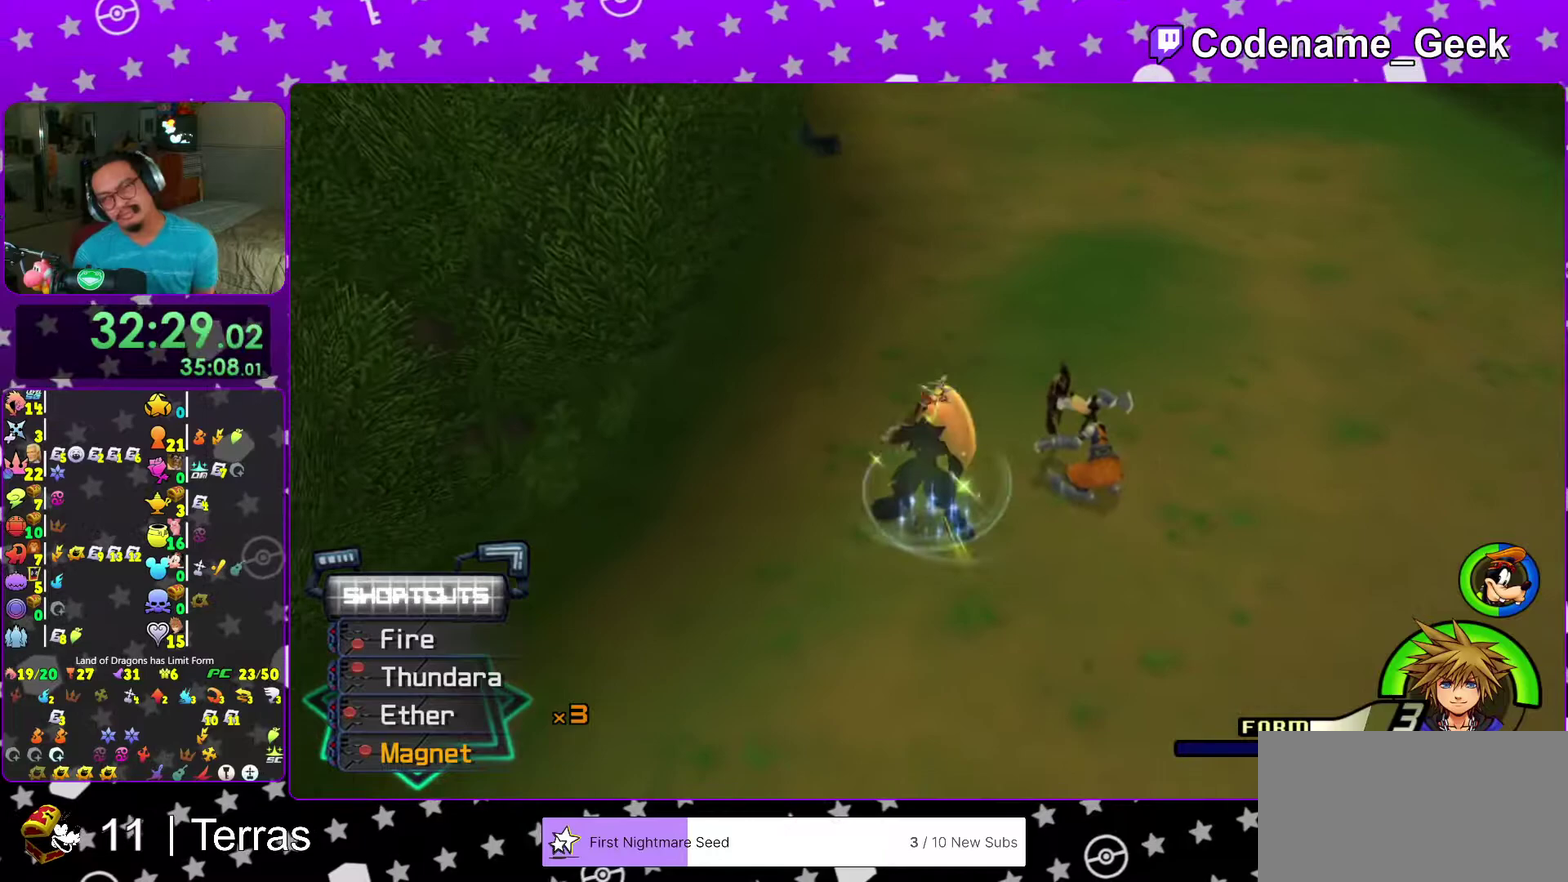
{"dt_ms": 600, "buttons": ["B"], "left_stick": "center", "right_stick": "center", "events": [[50, "A", "up"], [217, "A", "down"], [233, "left_stick", "left"], [300, "B", "down"], [400, "left_stick", "center"], [600, "A", "up"]]}
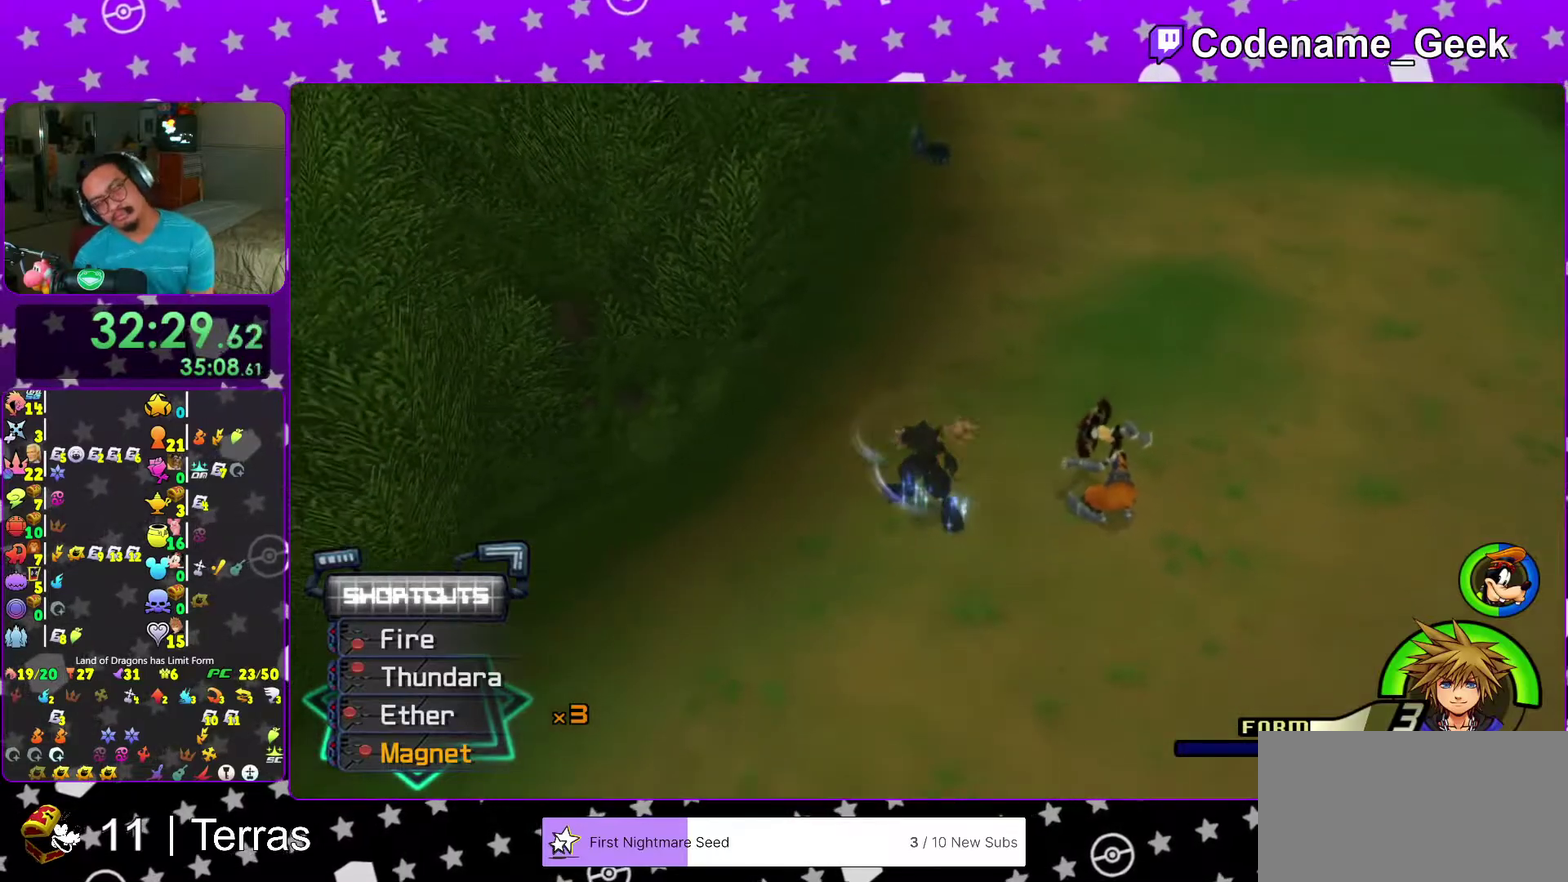
{"dt_ms": 400, "buttons": ["B"], "left_stick": "center", "right_stick": "center", "events": [[83, "B", "up"], [283, "B", "down"]]}
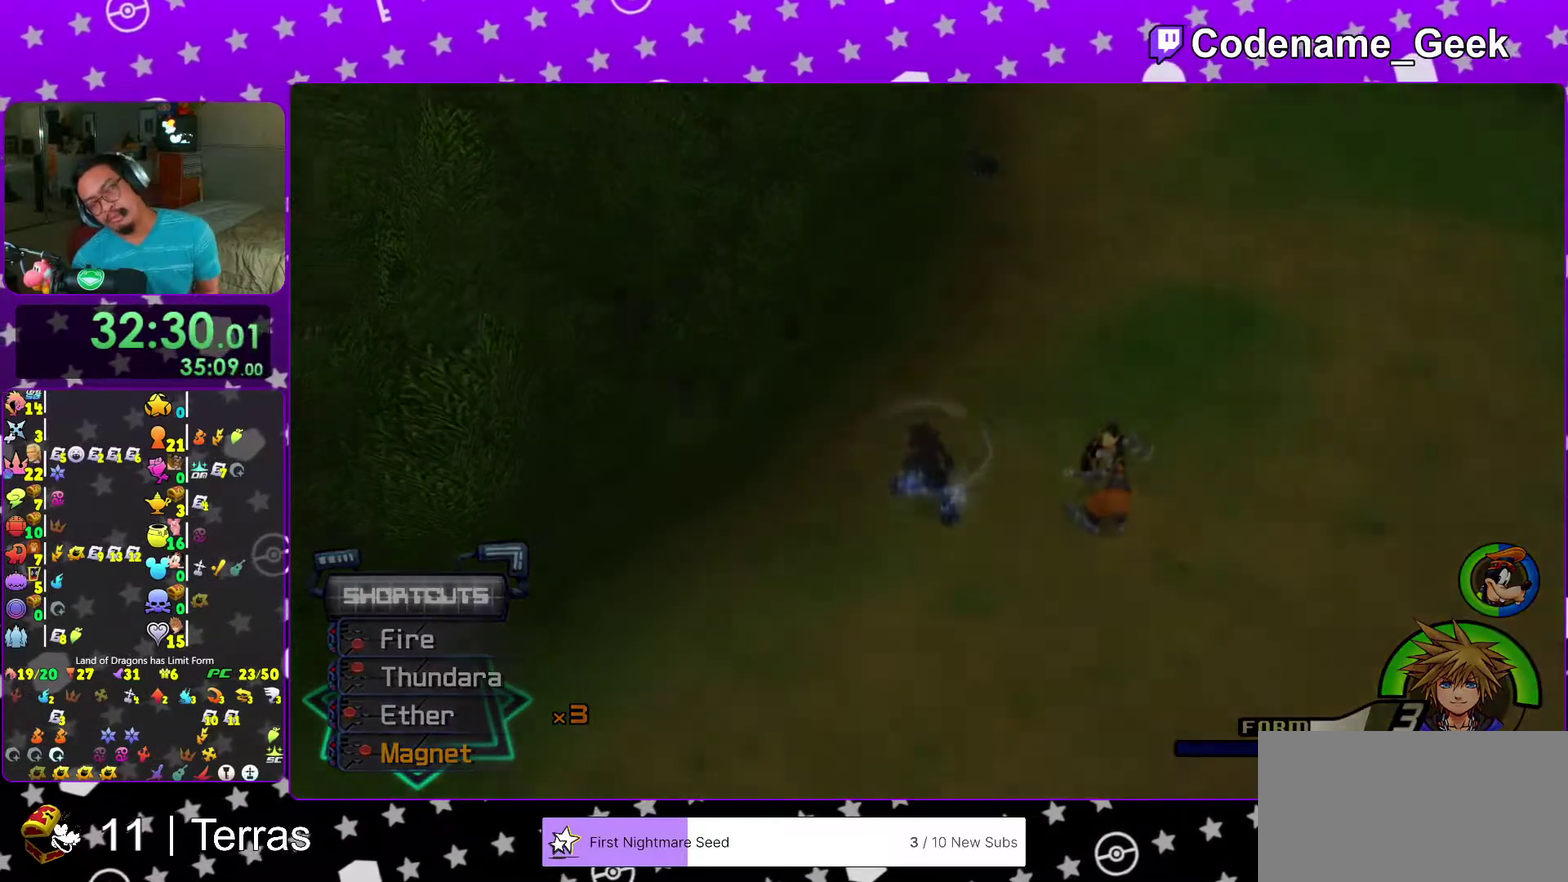
{"dt_ms": 700, "buttons": ["B"], "left_stick": "center", "right_stick": "center", "events": [[183, "A", "down"], [333, "B", "up"], [583, "A", "up"], [650, "B", "down"]]}
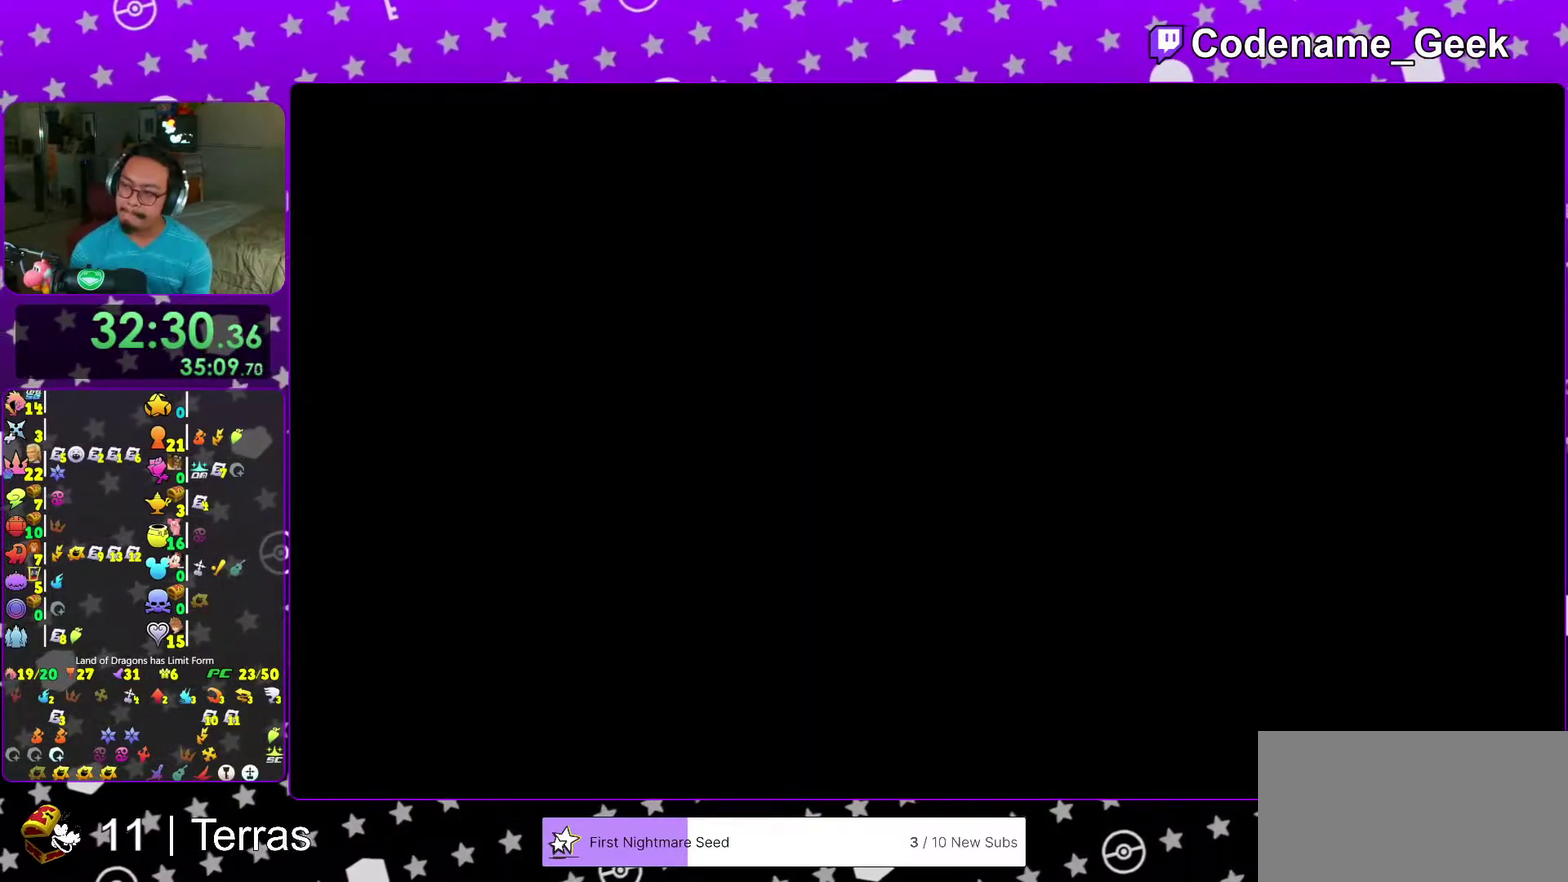
{"dt_ms": 300, "buttons": ["B"], "left_stick": "center", "right_stick": "center", "events": [[50, "B", "up"], [117, "B", "down"], [200, "B", "up"], [267, "B", "down"]]}
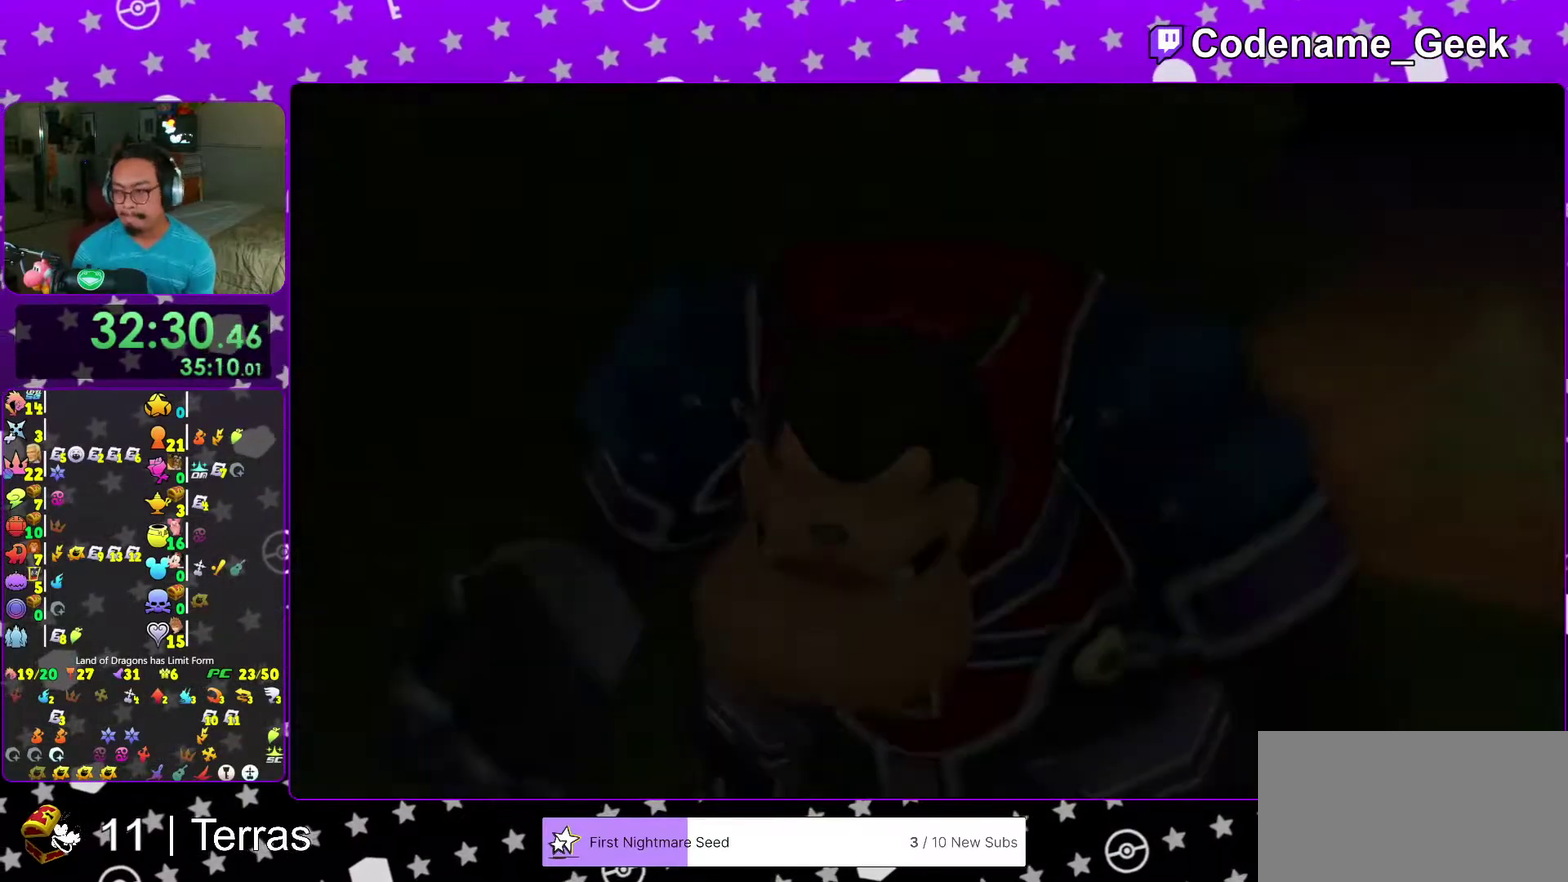
{"dt_ms": 600, "buttons": ["START"], "left_stick": "center", "right_stick": "center", "events": [[50, "B", "up"], [133, "B", "down"], [233, "B", "up"], [283, "B", "down"], [567, "B", "up"], [600, "START", "down"]]}
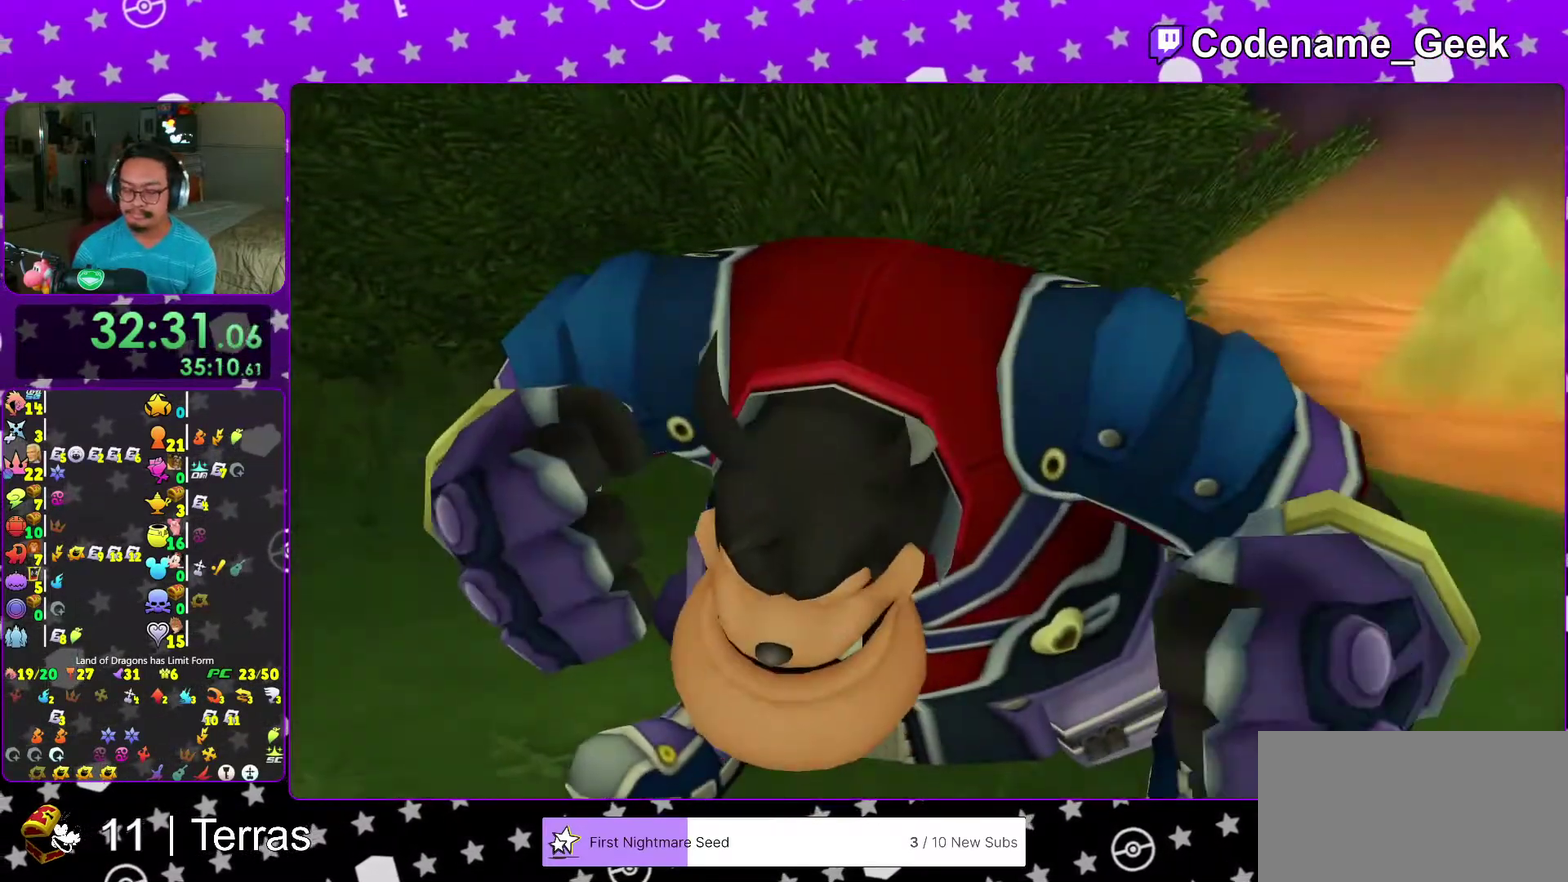
{"dt_ms": 400, "buttons": ["A"], "left_stick": "center", "right_stick": "center", "events": [[117, "START", "up"], [200, "A", "down"], [333, "A", "up"], [383, "A", "down"]]}
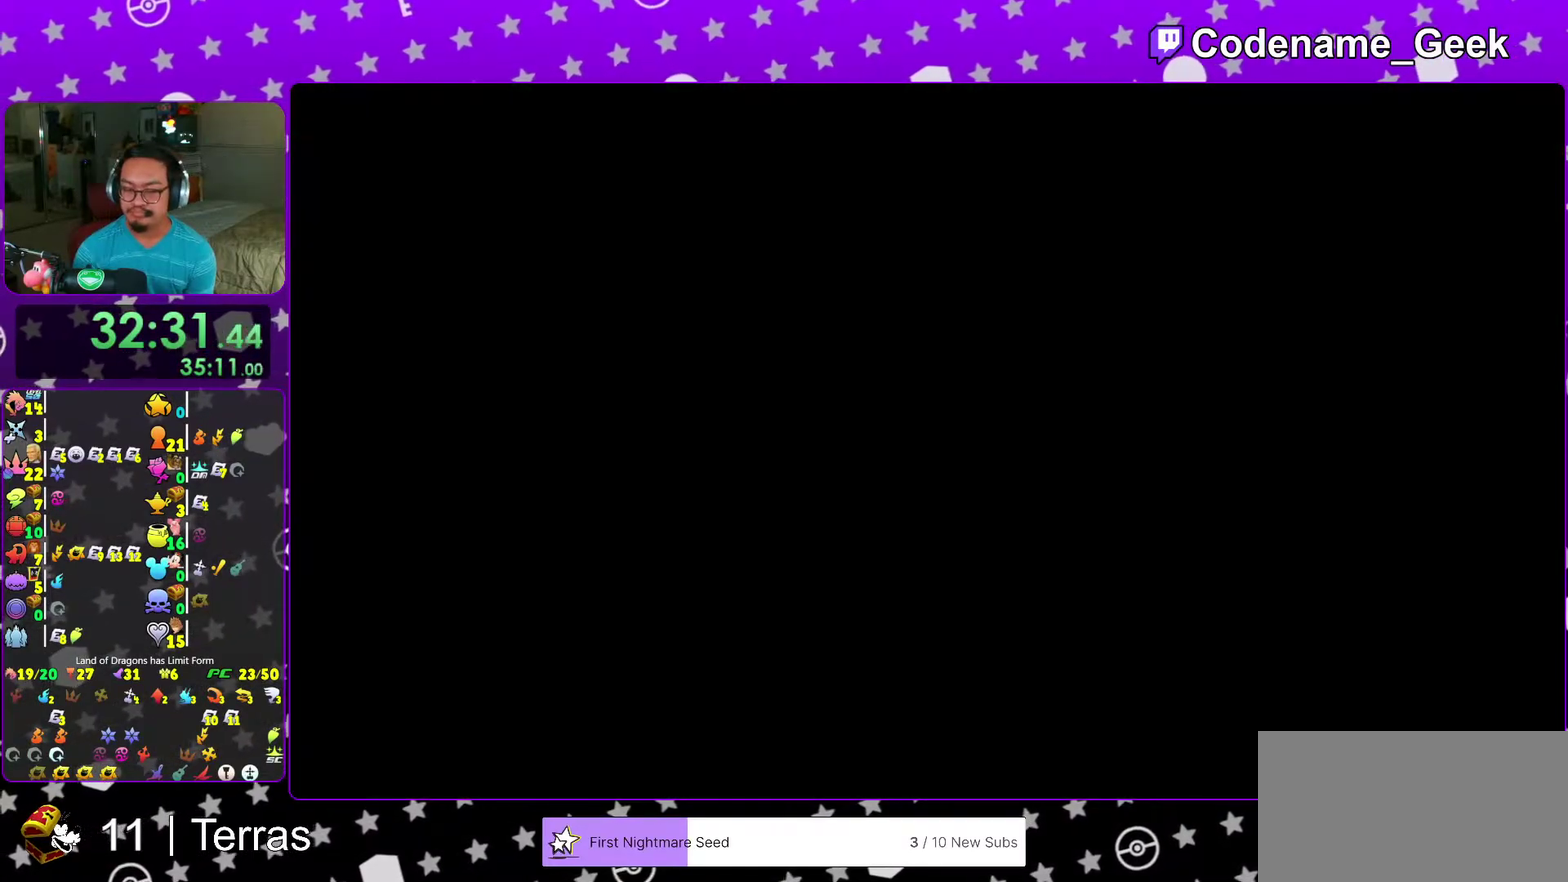
{"dt_ms": 600, "buttons": [], "left_stick": "right", "right_stick": "down-right", "events": [[67, "left_stick", "right"], [117, "A", "up"], [350, "right_stick", "down-right"]]}
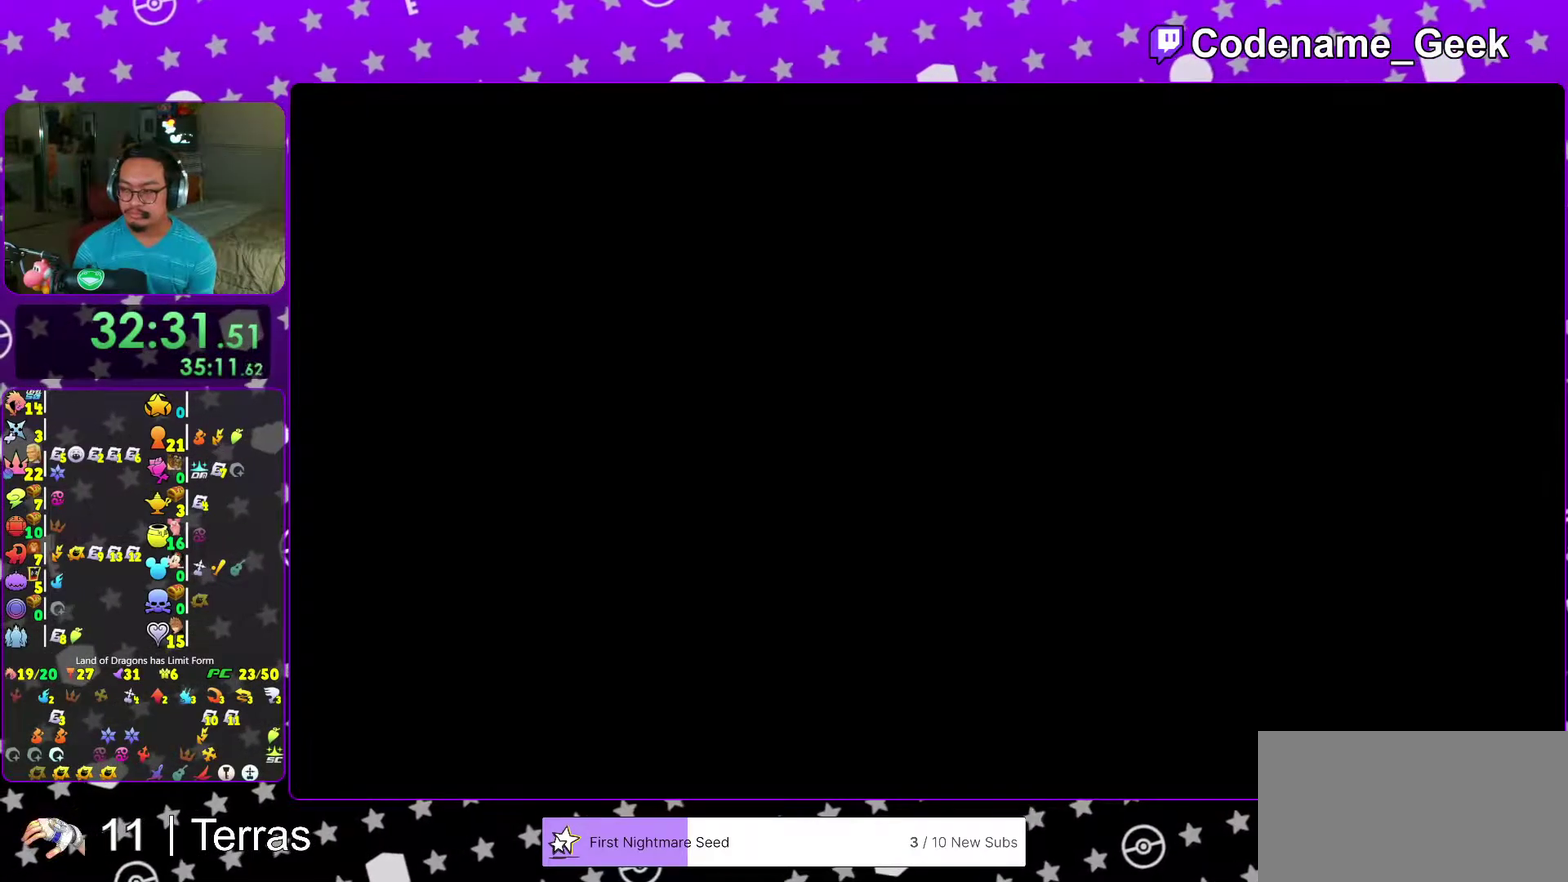
{"dt_ms": 400, "buttons": [], "left_stick": "right", "right_stick": "down-right", "events": []}
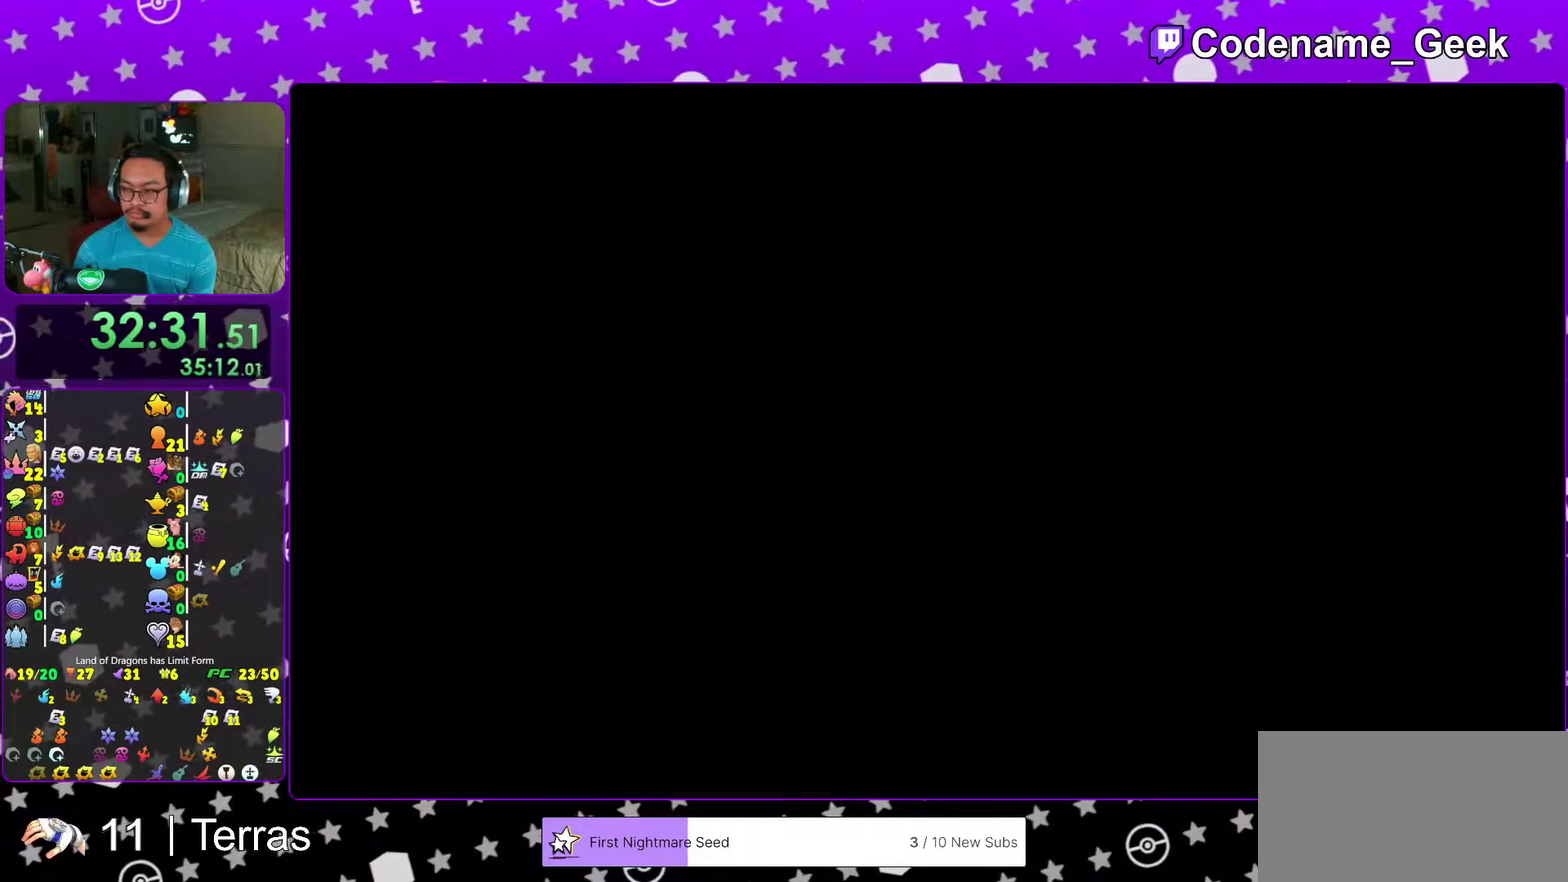
{"dt_ms": 700, "buttons": [], "left_stick": "up", "right_stick": "center", "events": [[283, "left_stick", "up-right"], [633, "left_stick", "up"], [650, "right_stick", "center"]]}
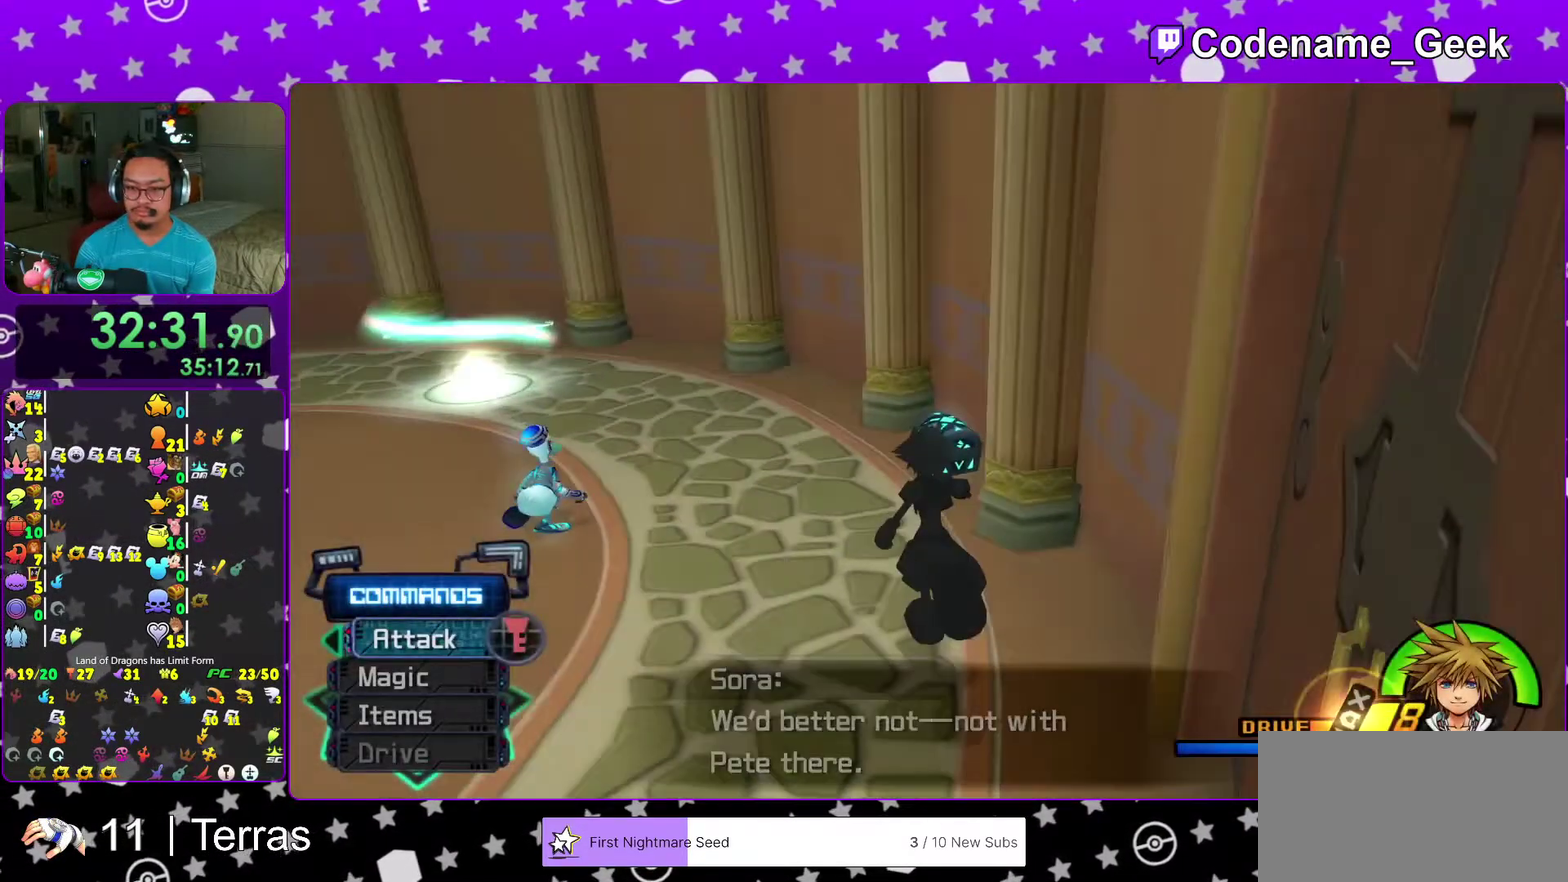
{"dt_ms": 300, "buttons": [], "left_stick": "up", "right_stick": "left", "events": [[233, "right_stick", "left"]]}
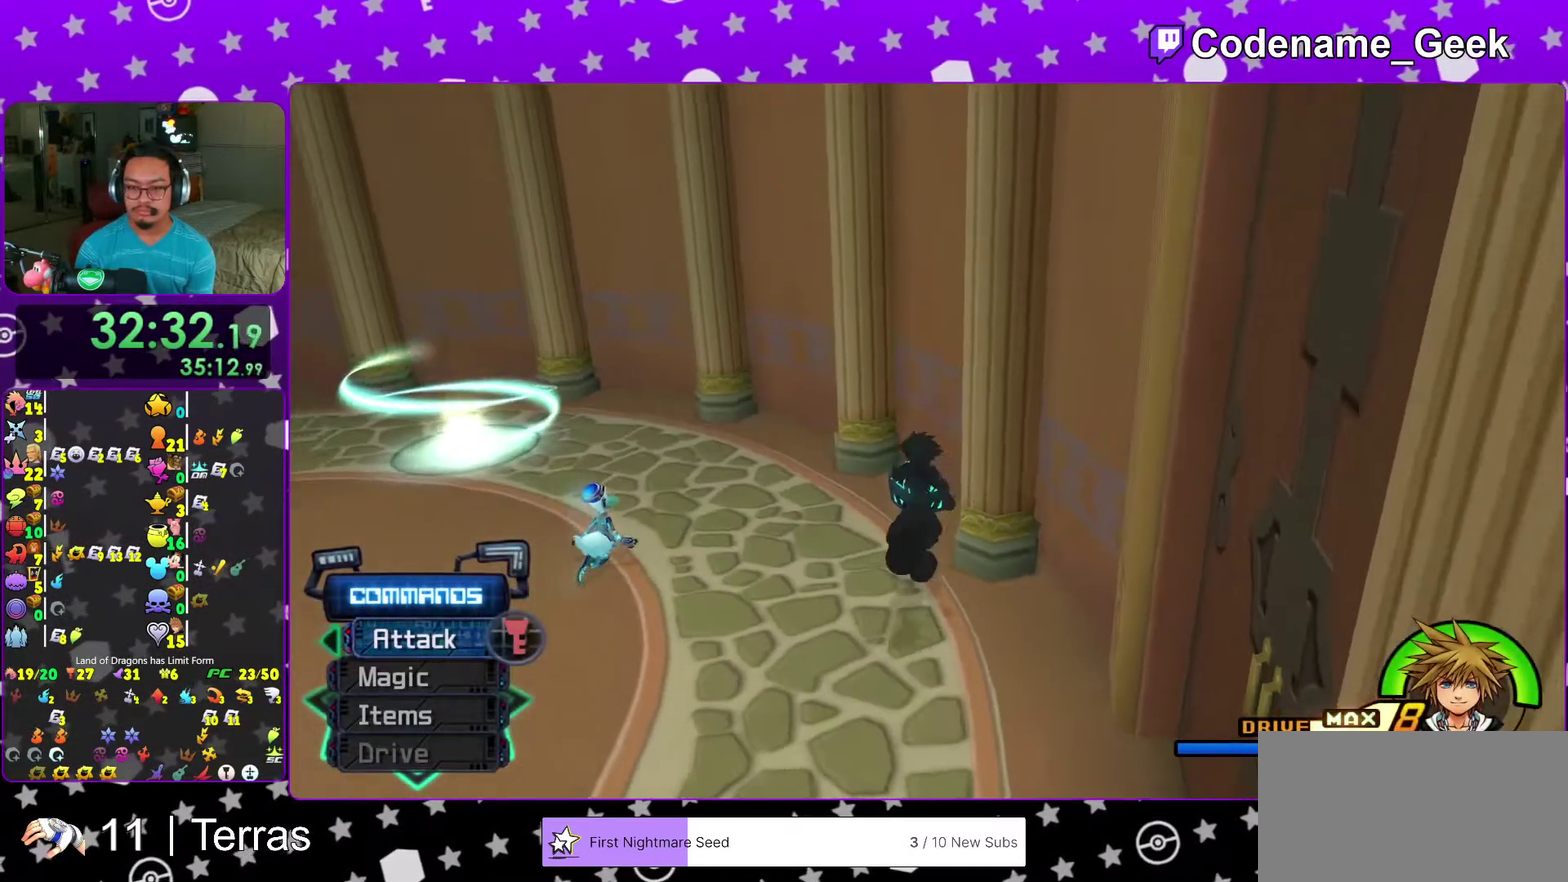
{"dt_ms": 600, "buttons": ["X"], "left_stick": "up-left", "right_stick": "left", "events": [[100, "X", "down"], [217, "X", "up"], [300, "X", "down"], [317, "left_stick", "up-left"], [433, "X", "up"], [500, "X", "down"]]}